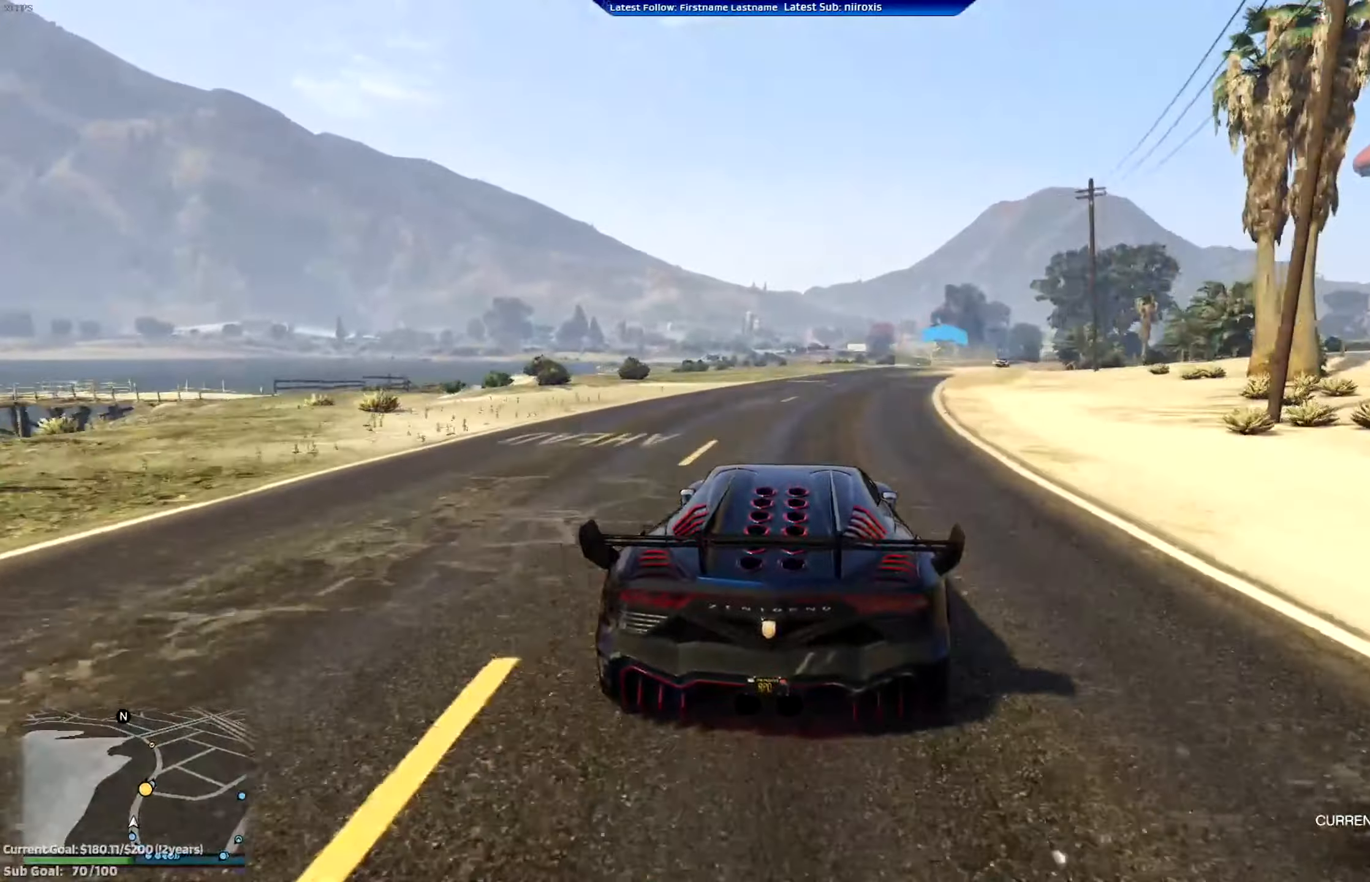
Gameplay with a controller (Xbox layout); each line is a JSON object with the inputs held at the frame after it. "events" lists button and stick changes between this image and that frame as [ms after this image, input, new state], when the widget could be followed in between. Not read: R3 right_stick.
{"buttons": ["R2"], "left_stick": "center", "events": [[67, "left_stick", "right"], [201, "left_stick", "center"], [401, "left_stick", "right"], [501, "left_stick", "center"]]}
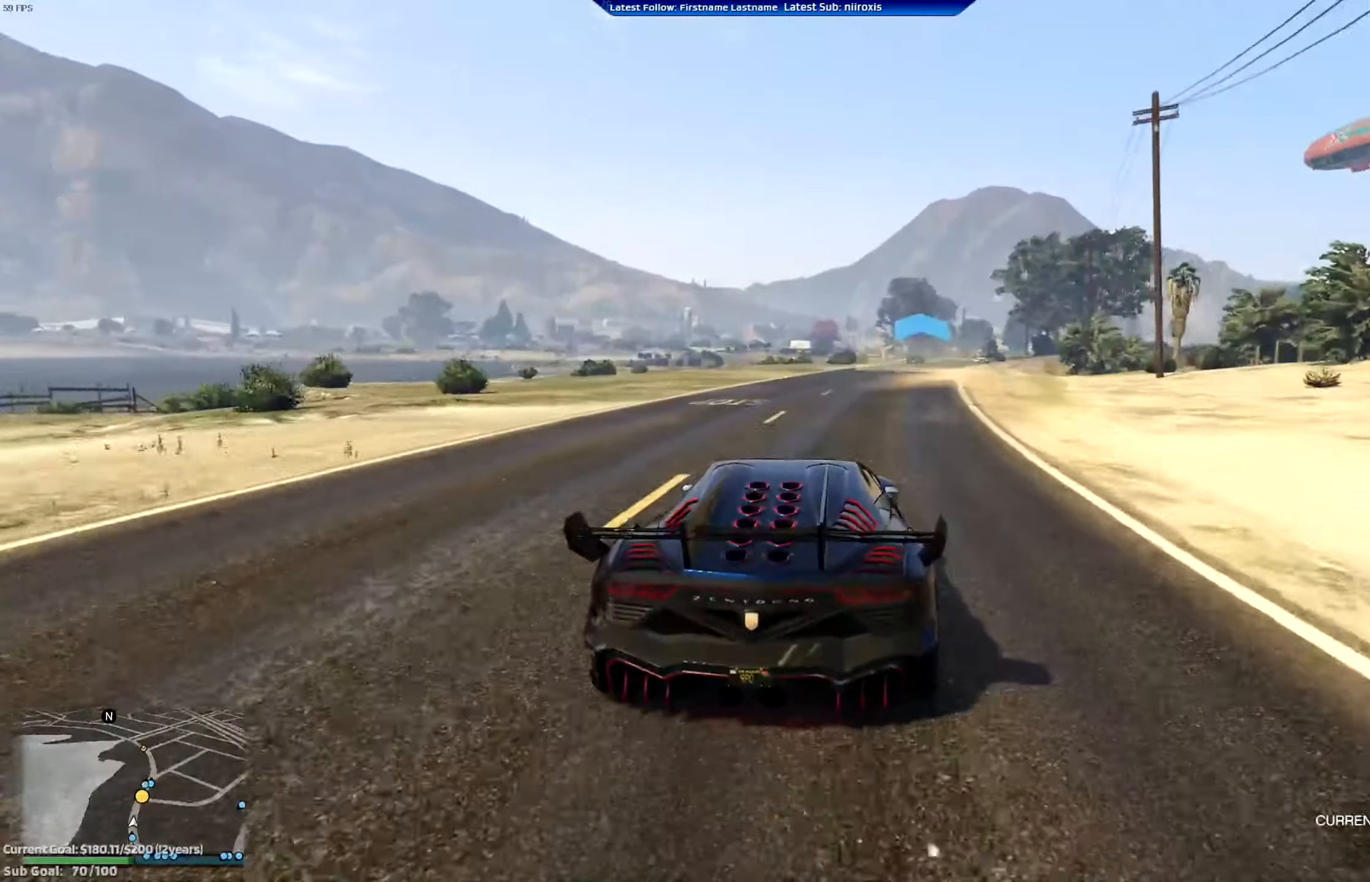
{"buttons": ["R2"], "left_stick": "center", "events": [[267, "left_stick", "right"], [400, "left_stick", "center"]]}
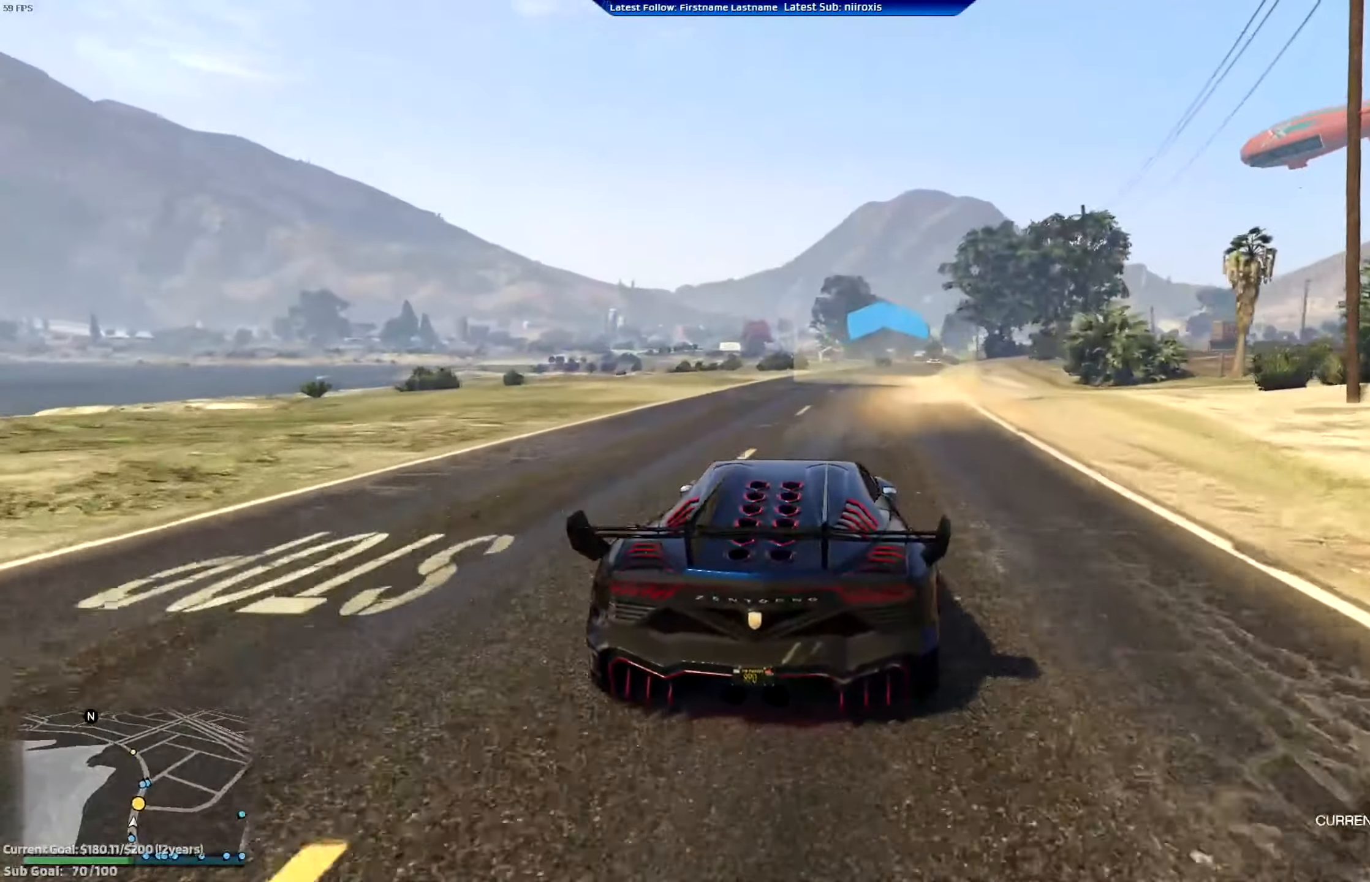
{"buttons": ["R2"], "left_stick": "center", "events": [[34, "left_stick", "right"], [134, "left_stick", "center"], [334, "left_stick", "right"], [434, "left_stick", "center"]]}
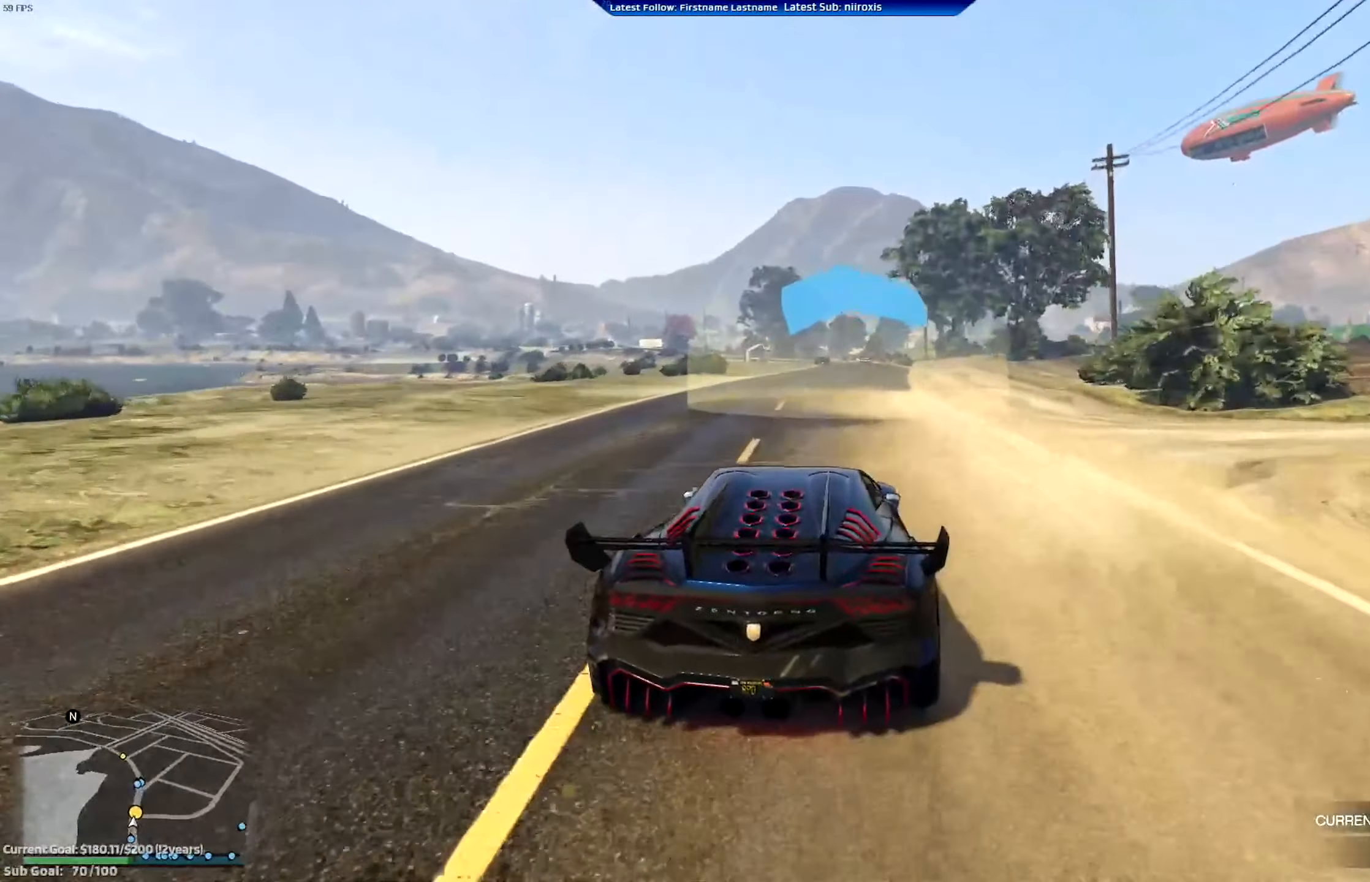
{"buttons": ["R2"], "left_stick": "center", "events": [[233, "left_stick", "left"], [300, "left_stick", "center"]]}
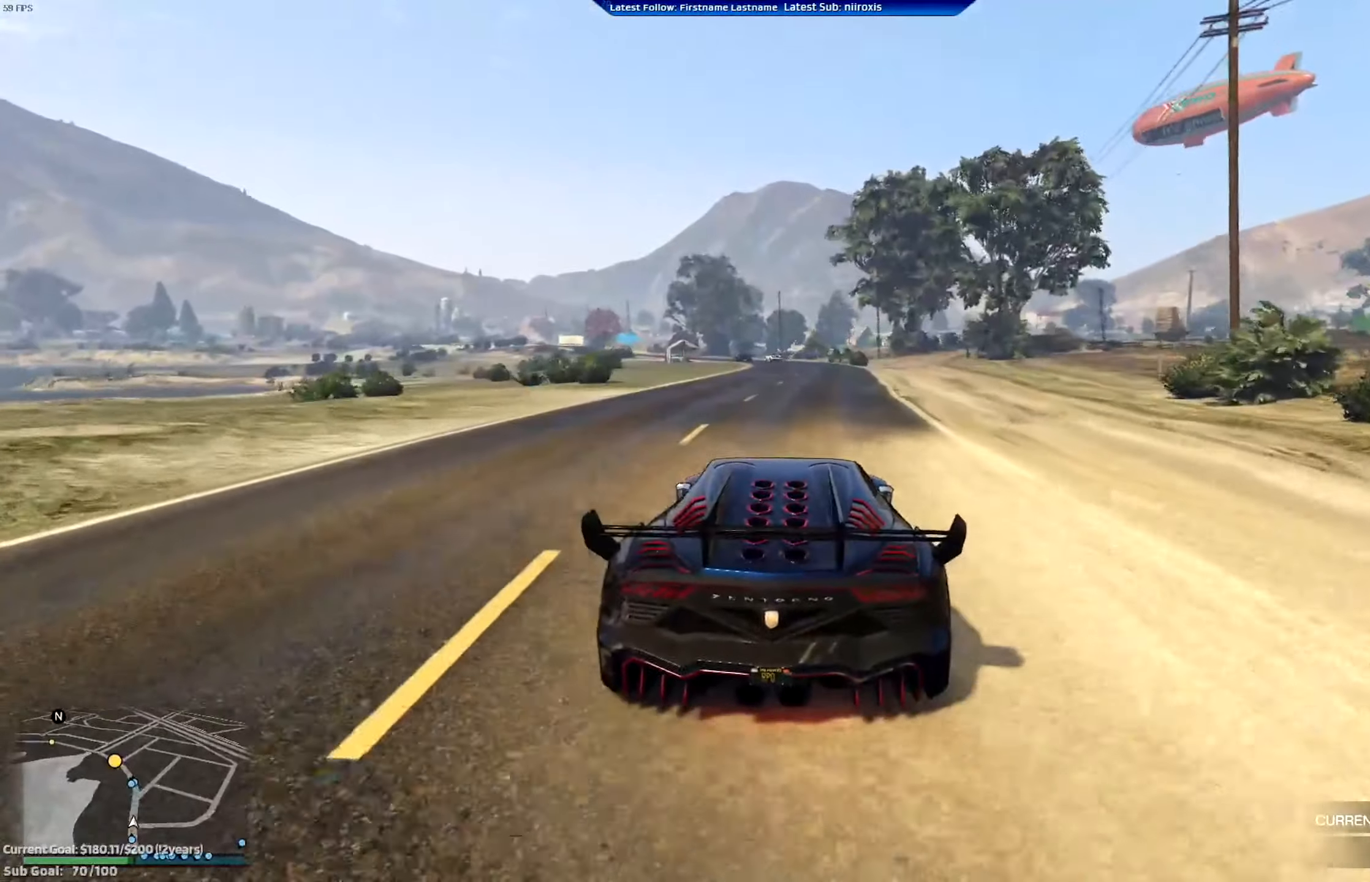
{"buttons": ["A", "R2"], "left_stick": "center", "events": [[167, "A", "down"], [334, "left_stick", "left"], [401, "left_stick", "center"]]}
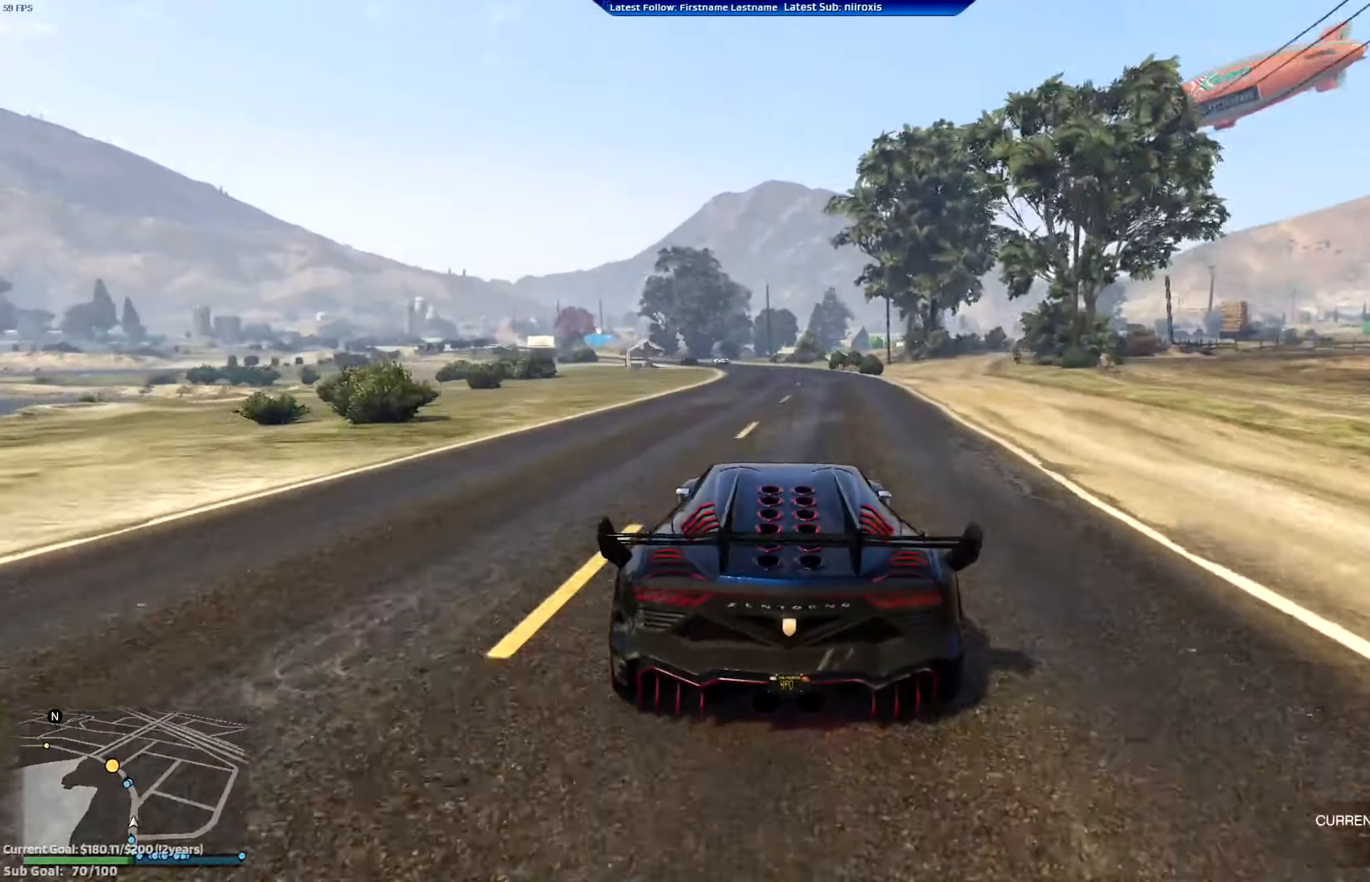
{"buttons": ["A", "R2"], "left_stick": "center", "events": []}
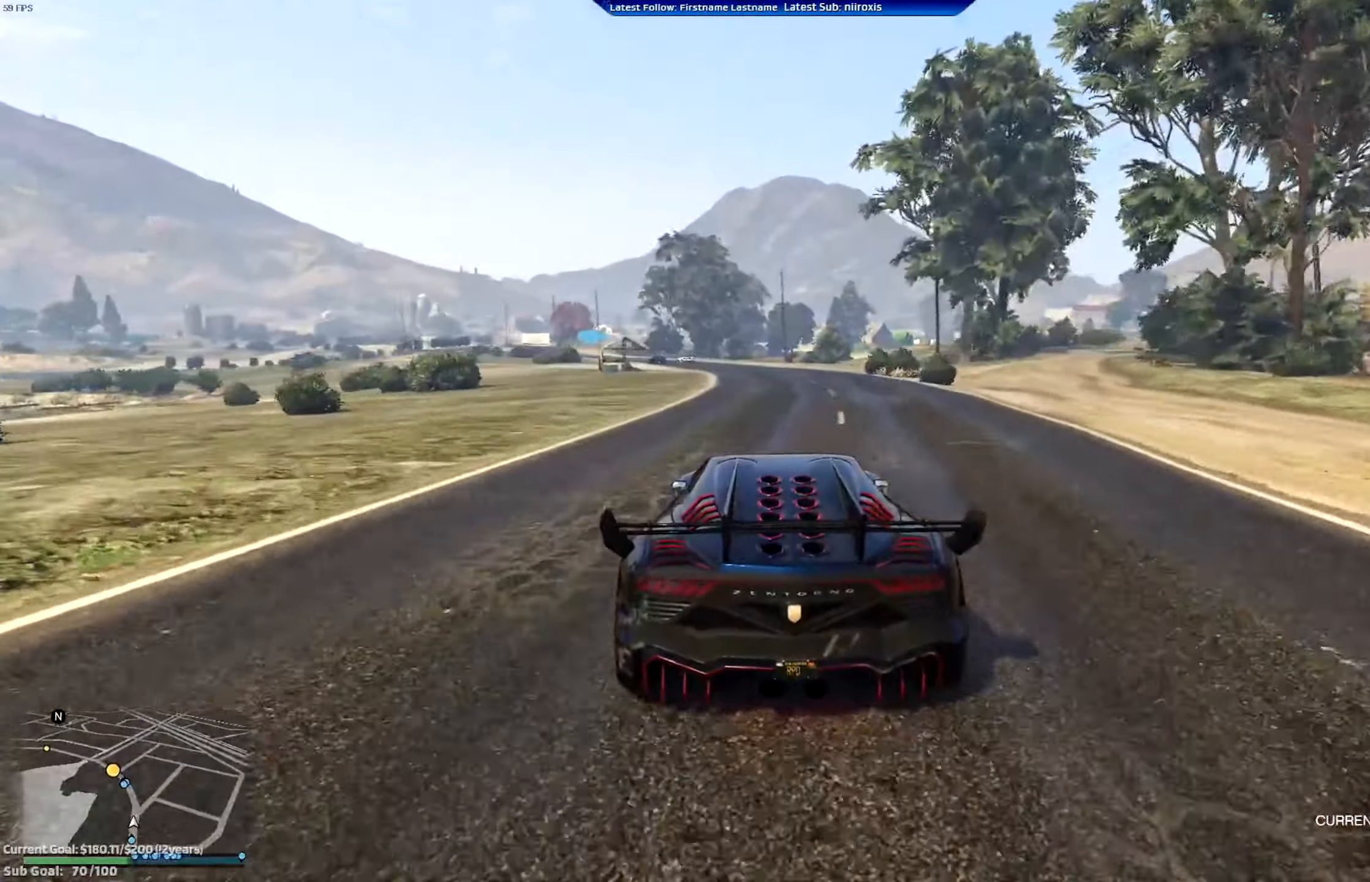
{"buttons": ["R2"], "left_stick": "center", "events": [[116, "left_stick", "left"], [217, "left_stick", "center"], [317, "A", "up"]]}
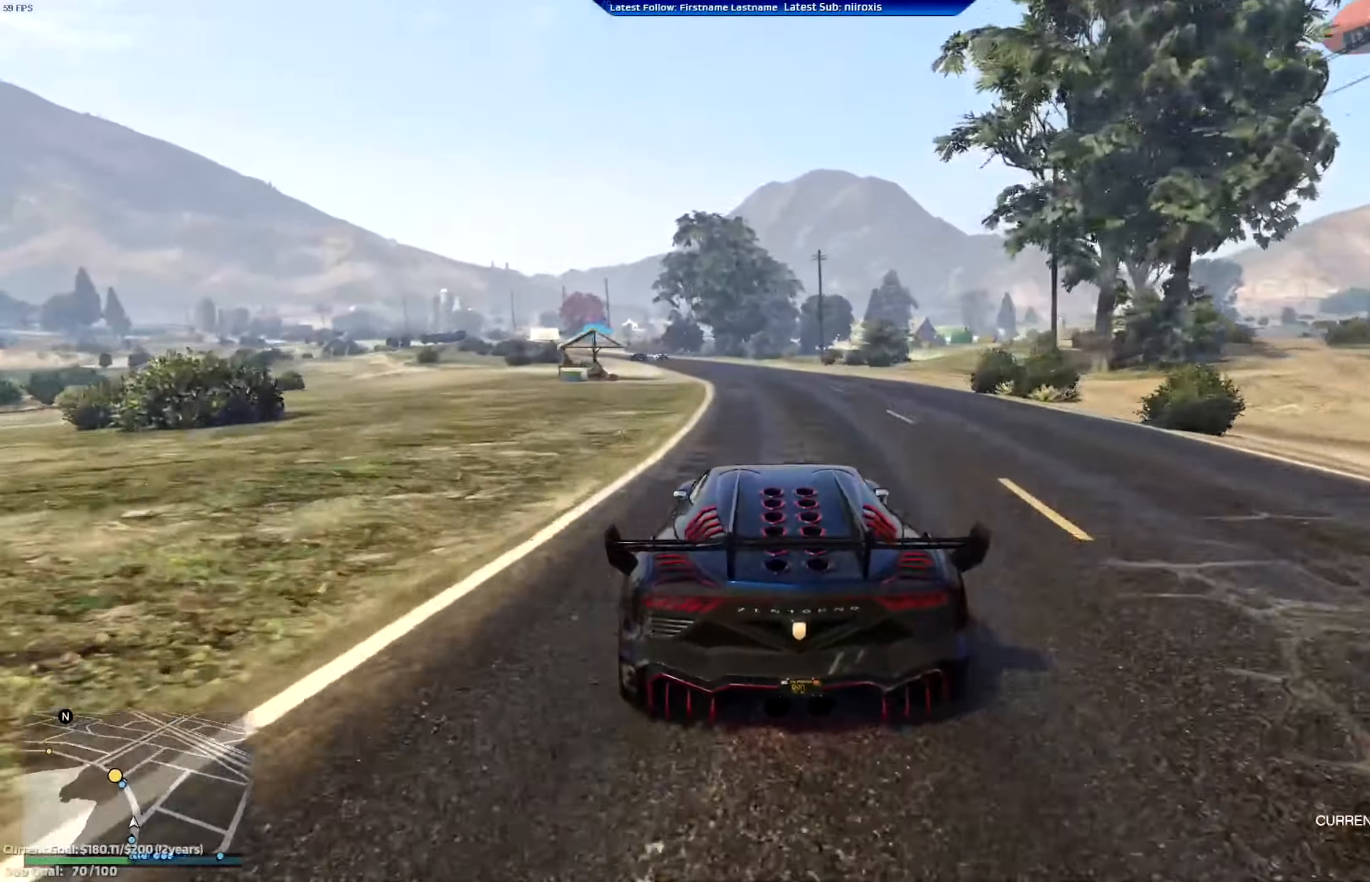
{"buttons": ["R2"], "left_stick": "center", "events": [[84, "left_stick", "left"], [167, "left_stick", "center"], [334, "left_stick", "left"], [401, "left_stick", "center"]]}
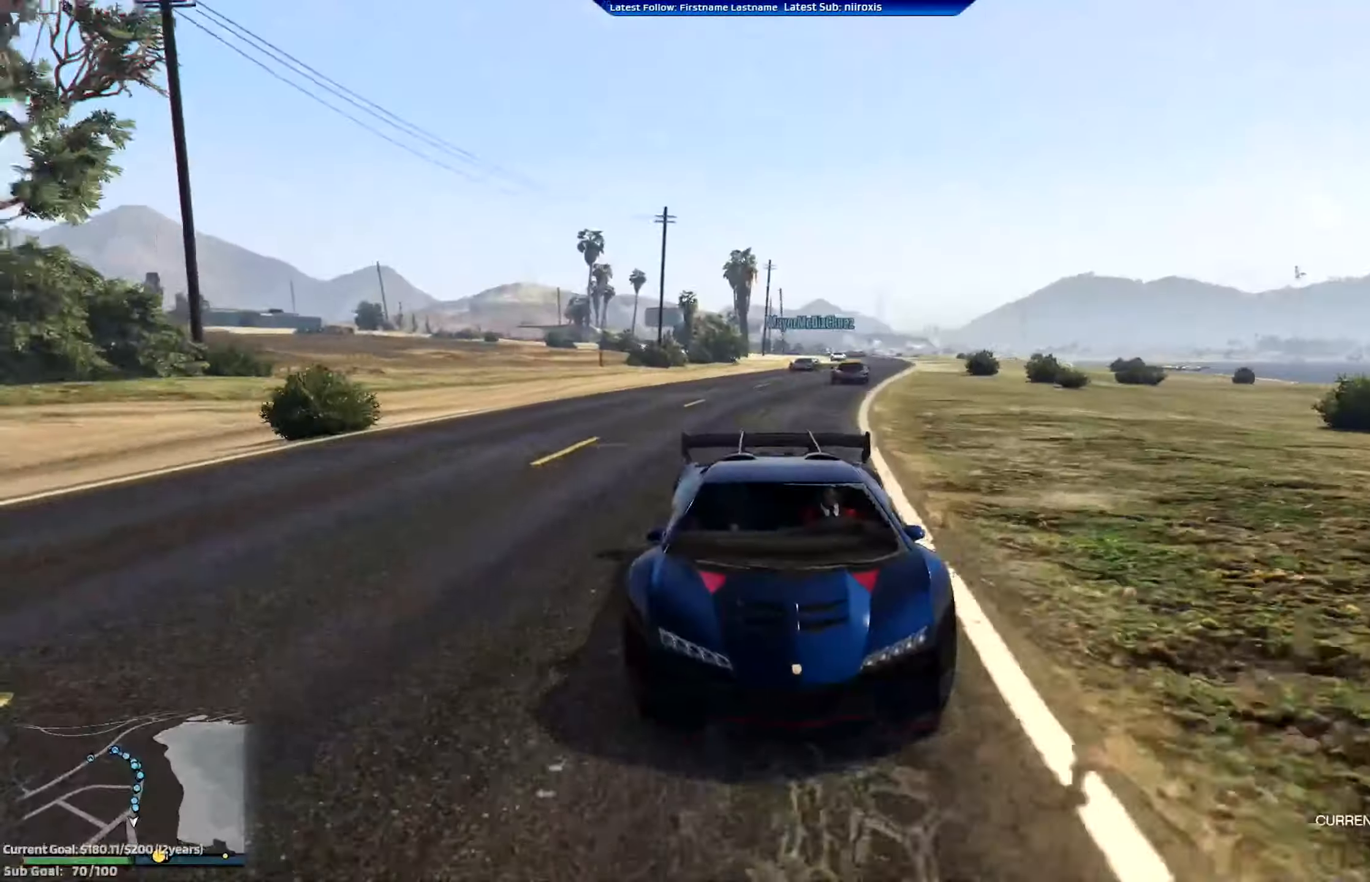
{"buttons": ["R2"], "left_stick": "center", "events": [[133, "left_stick", "left"], [267, "left_stick", "center"]]}
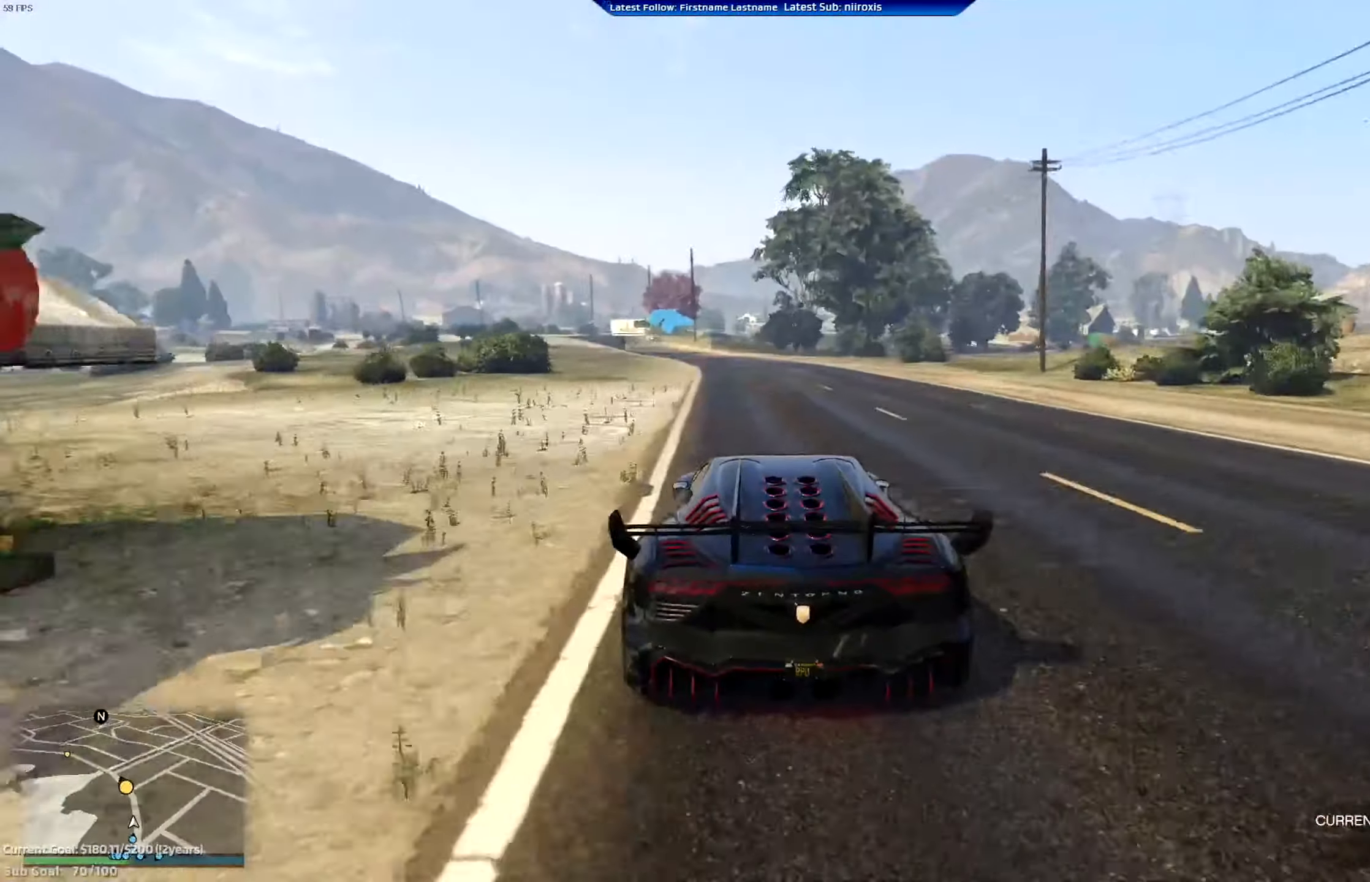
{"buttons": ["R2"], "left_stick": "center", "events": []}
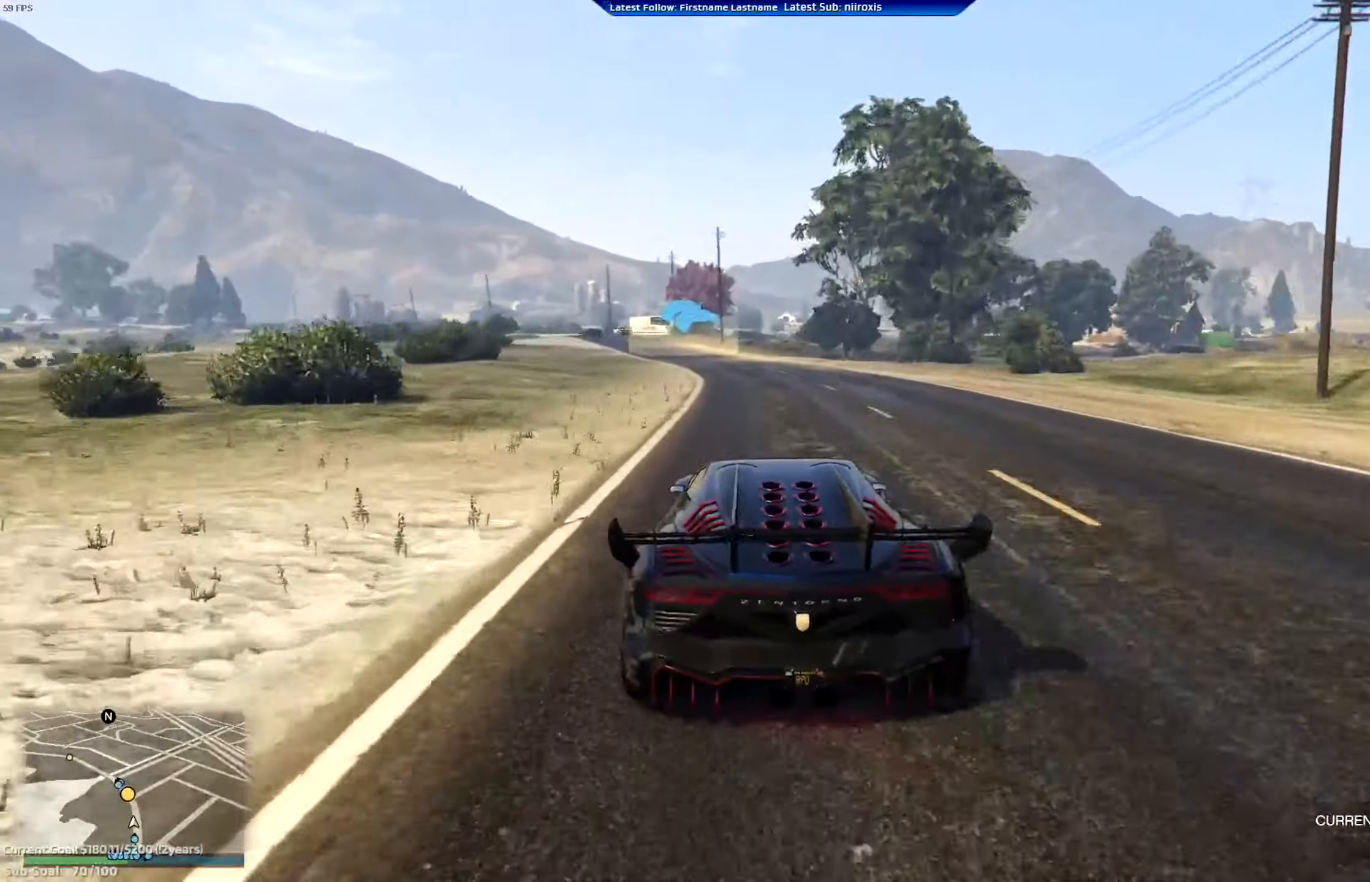
{"buttons": ["R2"], "left_stick": "left", "events": [[133, "left_stick", "left"], [267, "left_stick", "center"], [467, "left_stick", "left"]]}
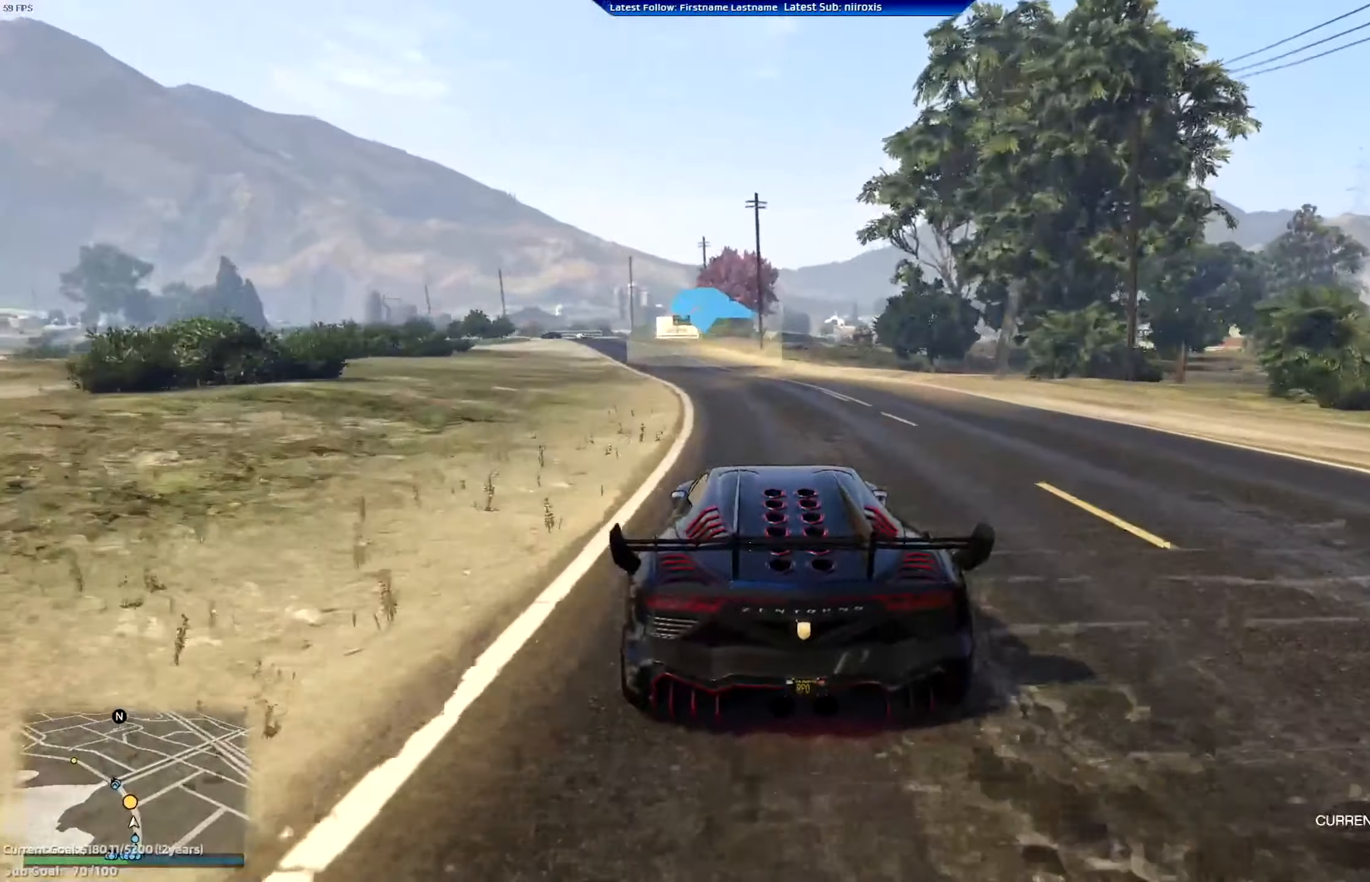
{"buttons": ["R2"], "left_stick": "center", "events": [[67, "left_stick", "center"], [201, "left_stick", "left"], [367, "left_stick", "center"]]}
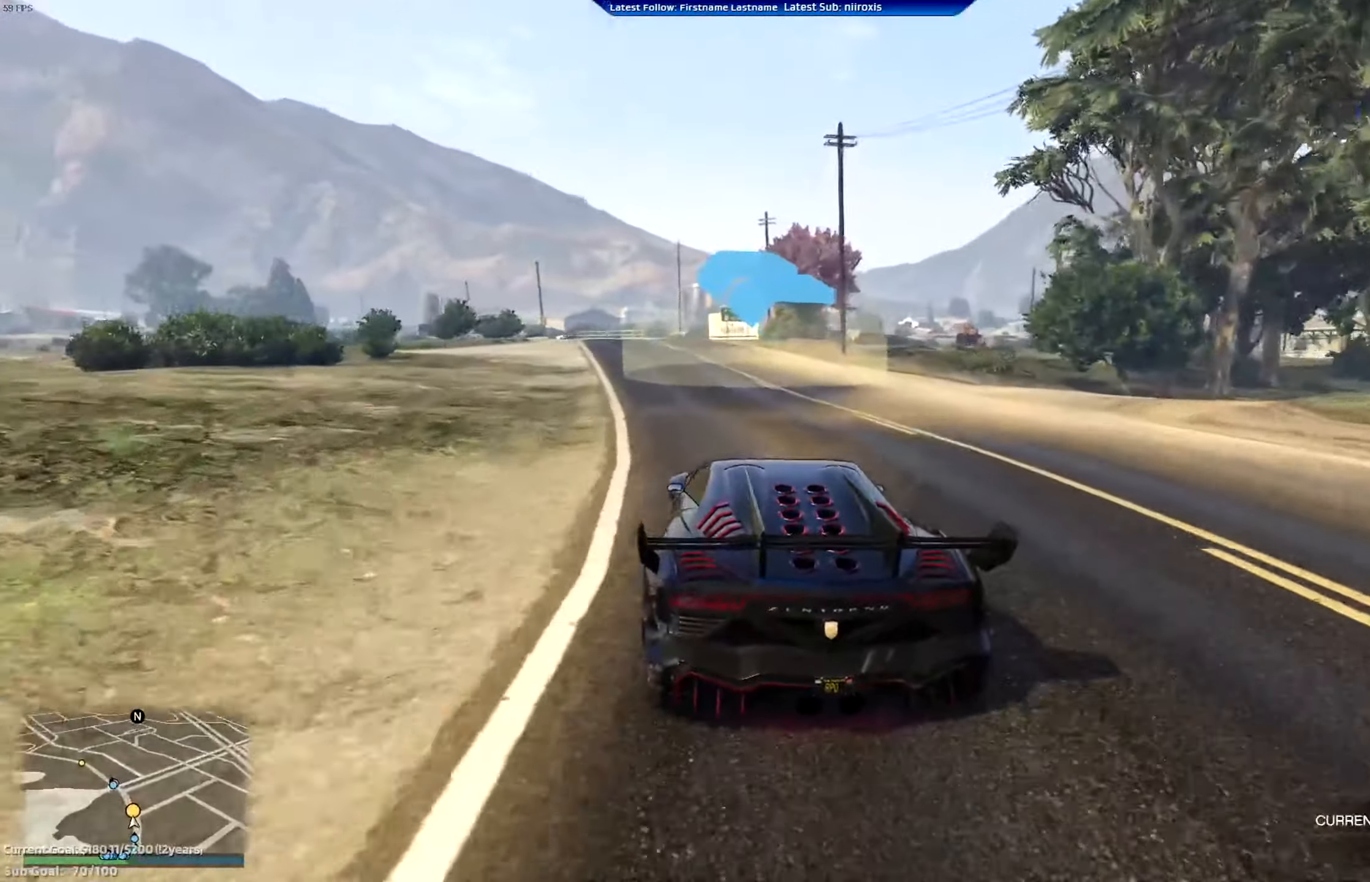
{"buttons": ["R2"], "left_stick": "left", "events": [[67, "left_stick", "left"], [200, "left_stick", "center"], [434, "left_stick", "left"]]}
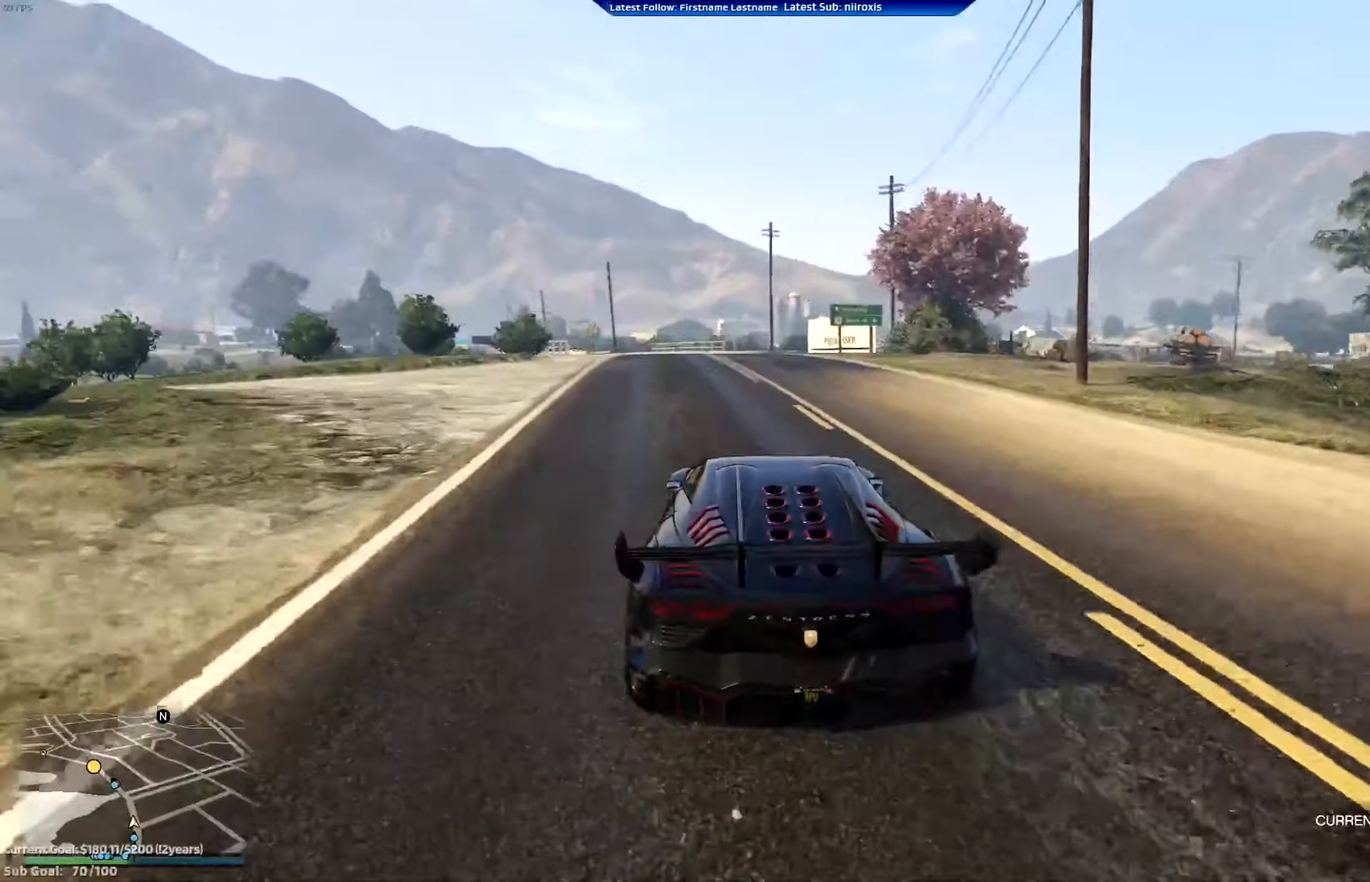
{"buttons": ["R2"], "left_stick": "left", "events": [[67, "left_stick", "center"], [234, "left_stick", "left"], [301, "left_stick", "center"], [501, "left_stick", "left"]]}
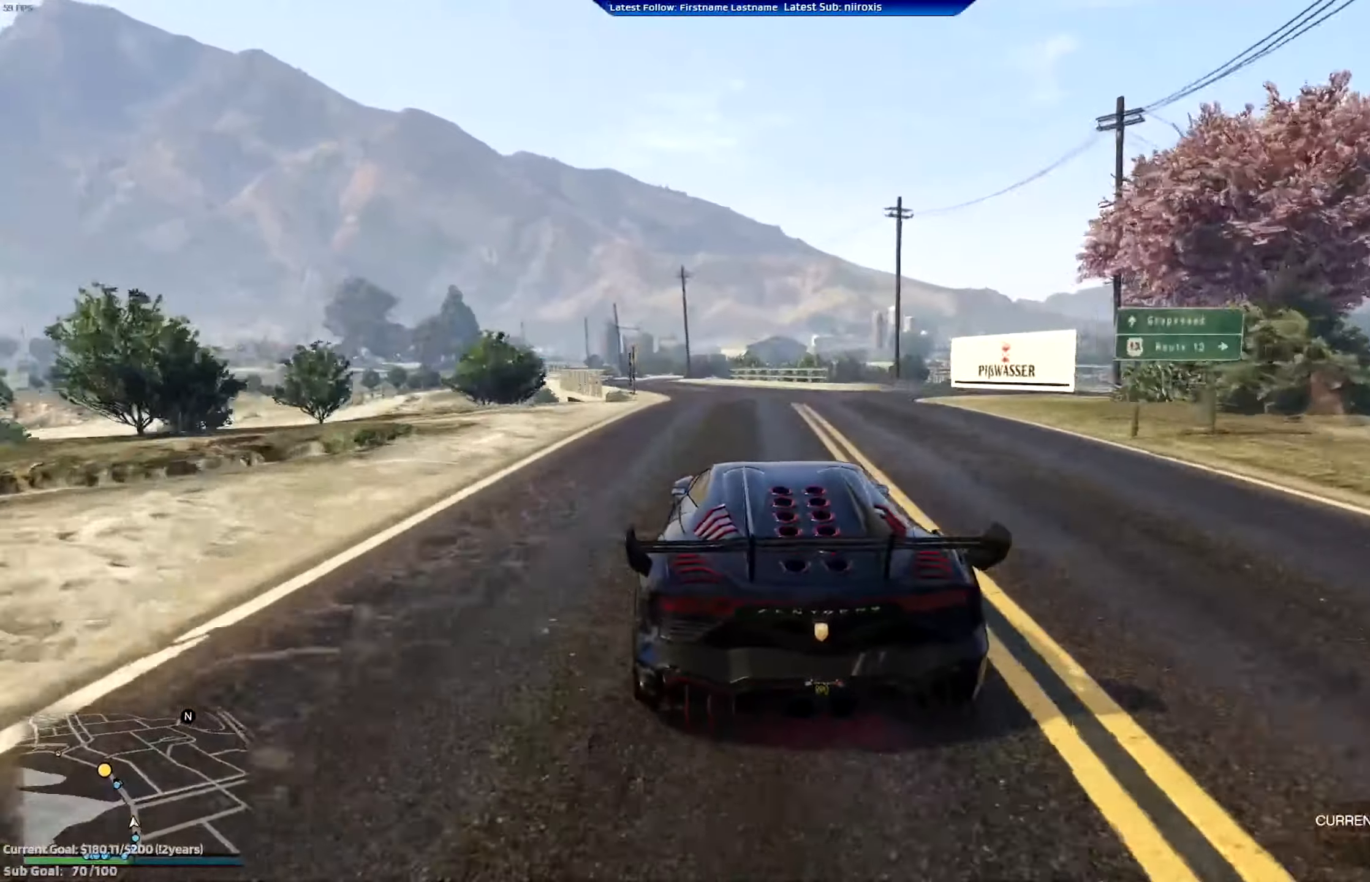
{"buttons": ["R2"], "left_stick": "center", "events": [[100, "left_stick", "center"], [334, "left_stick", "left"], [500, "left_stick", "center"]]}
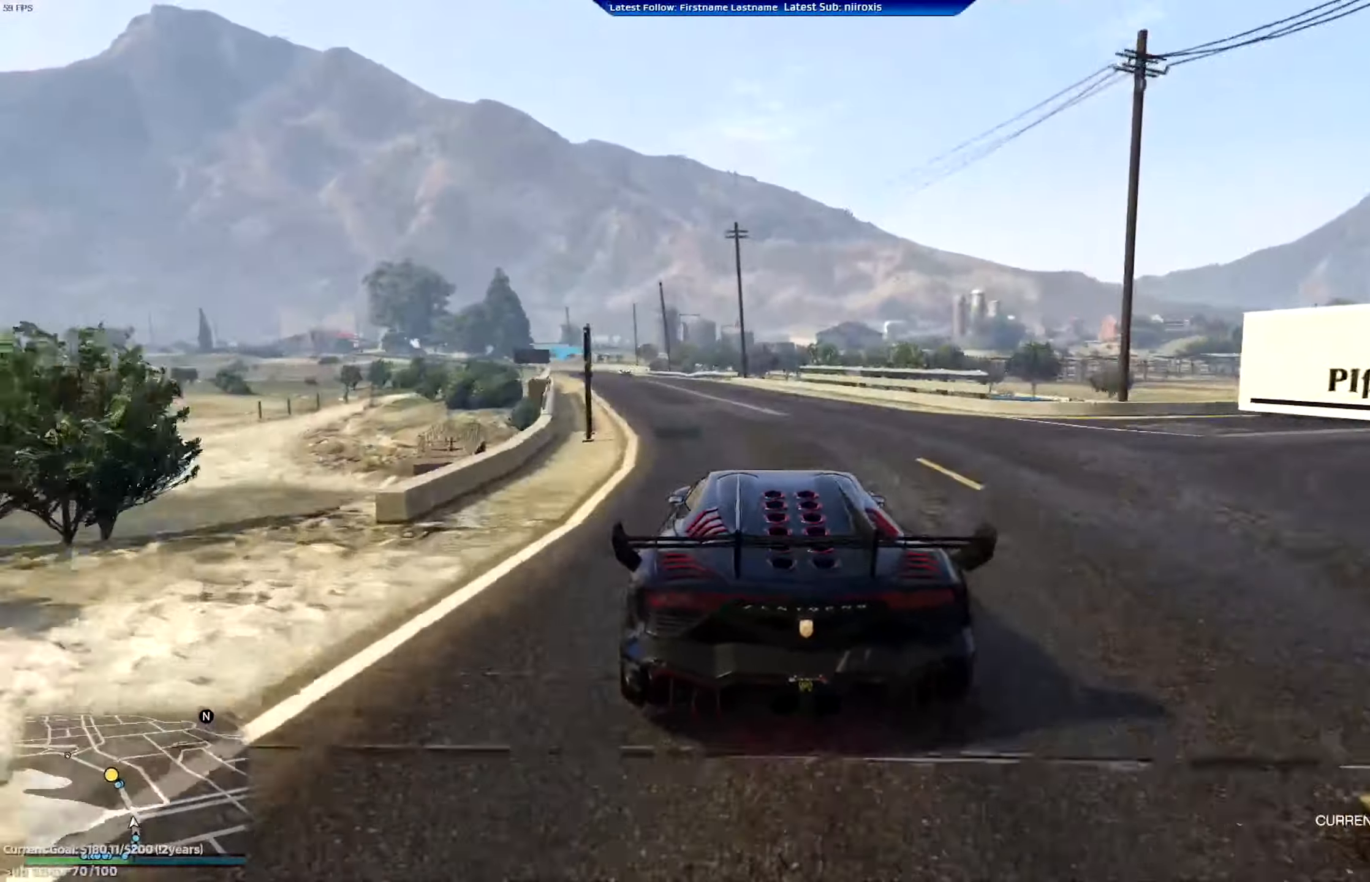
{"buttons": ["R2"], "left_stick": "left", "events": [[234, "left_stick", "left"], [301, "left_stick", "center"], [501, "left_stick", "left"]]}
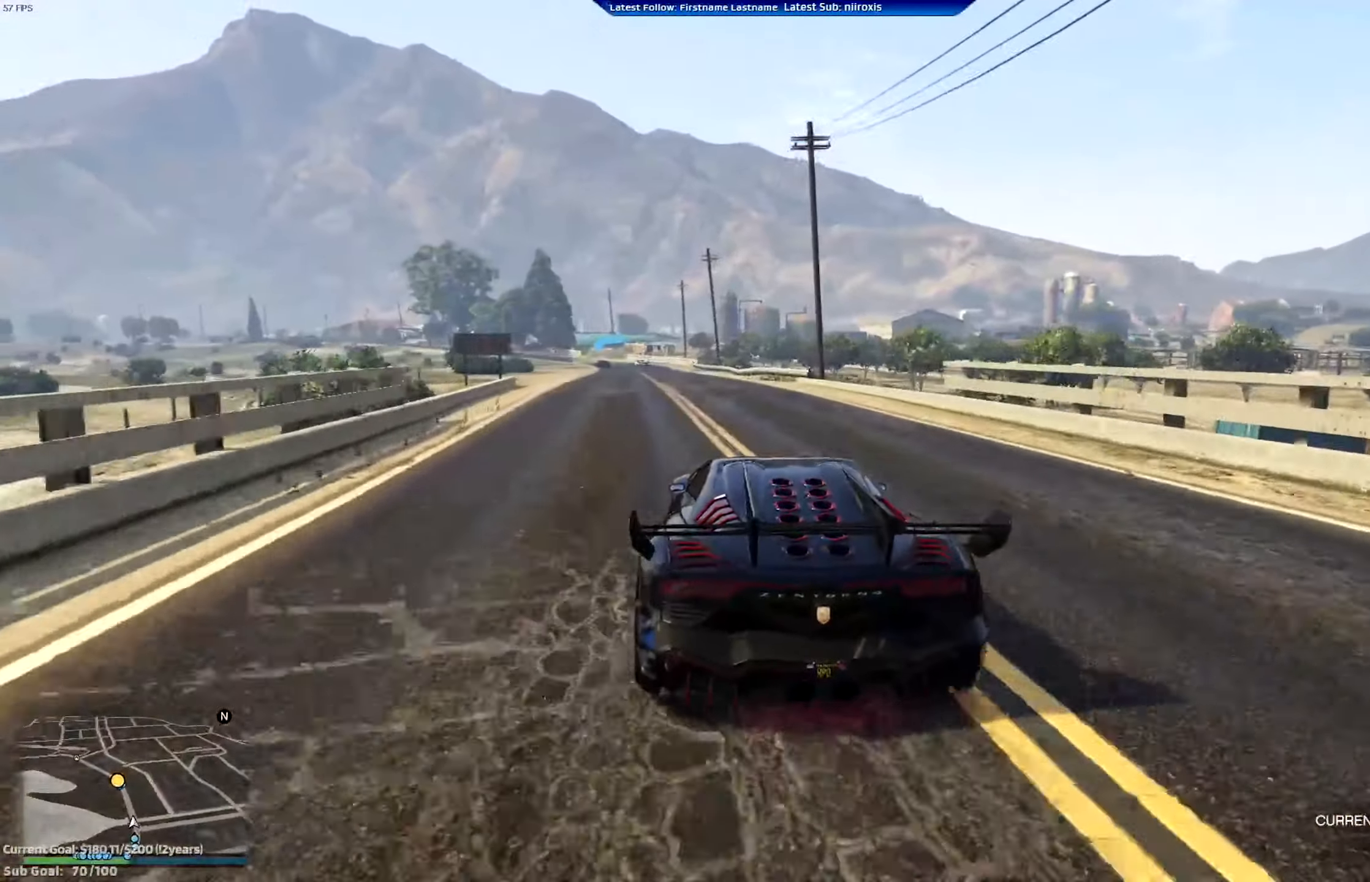
{"buttons": ["A", "R2"], "left_stick": "center", "events": [[133, "left_stick", "center"], [467, "A", "down"]]}
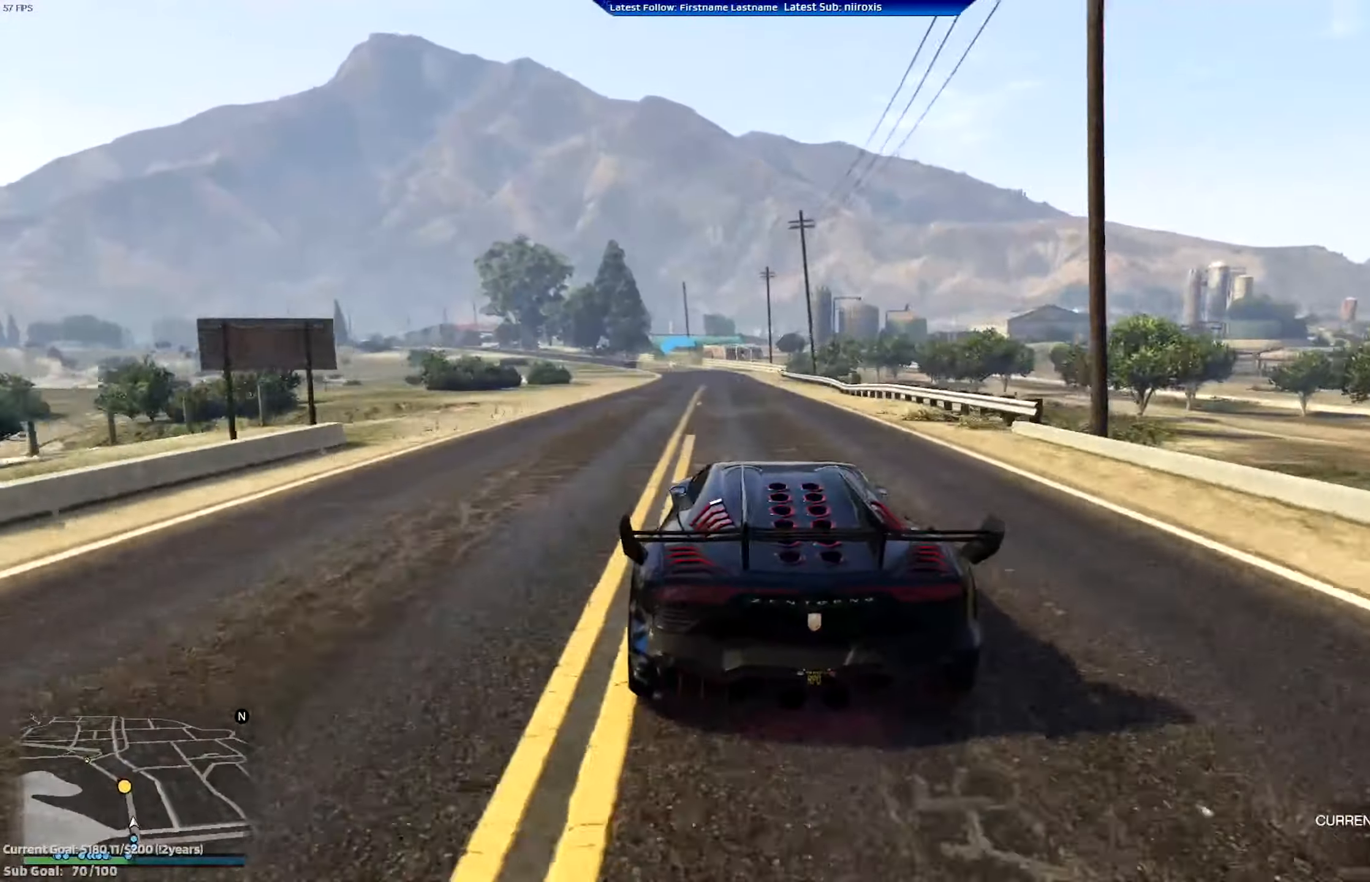
{"buttons": ["A", "R2"], "left_stick": "center", "events": [[367, "left_stick", "left"], [468, "left_stick", "center"]]}
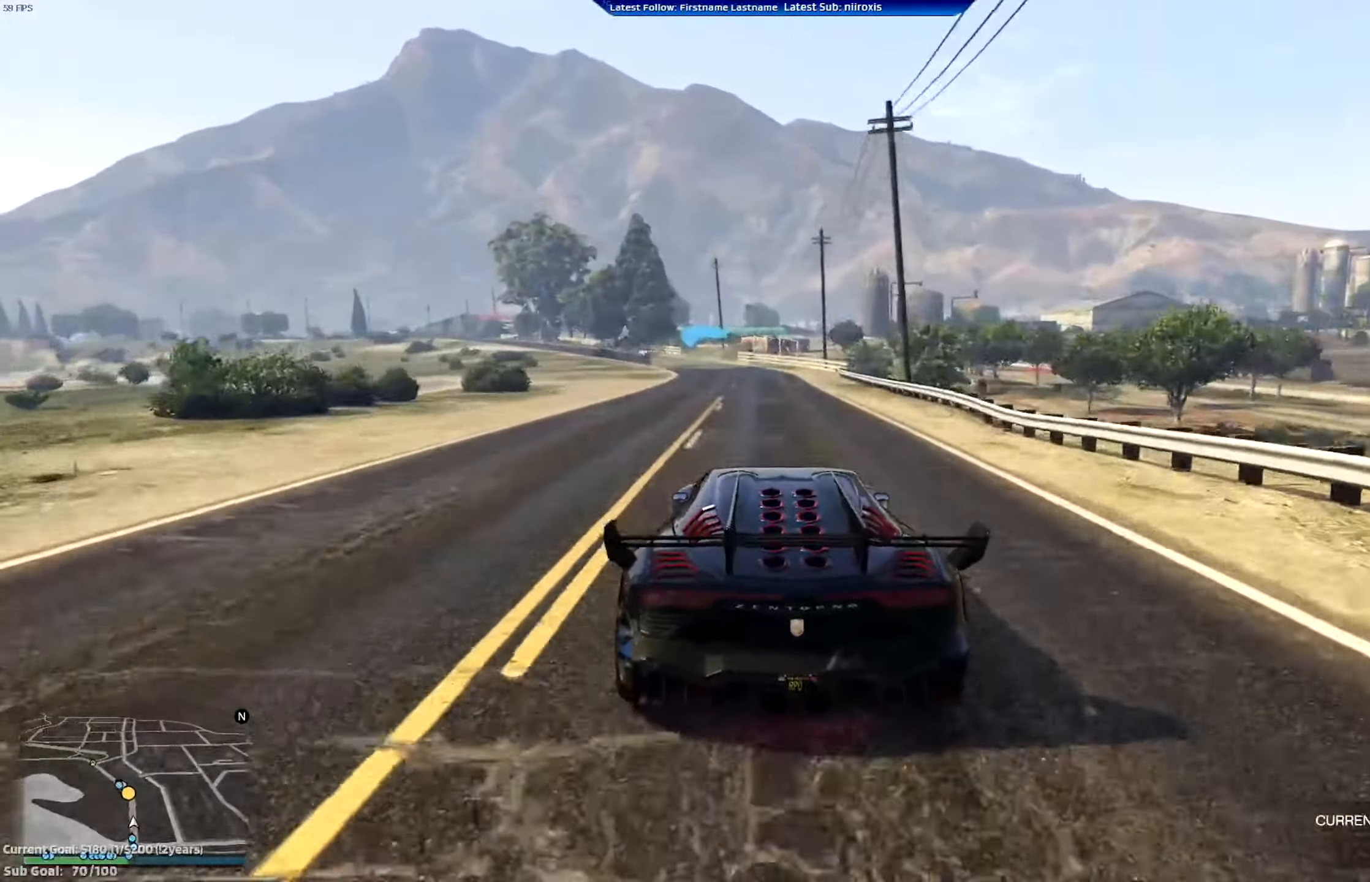
{"buttons": ["A", "R2"], "left_stick": "center", "events": [[300, "left_stick", "left"], [467, "left_stick", "center"]]}
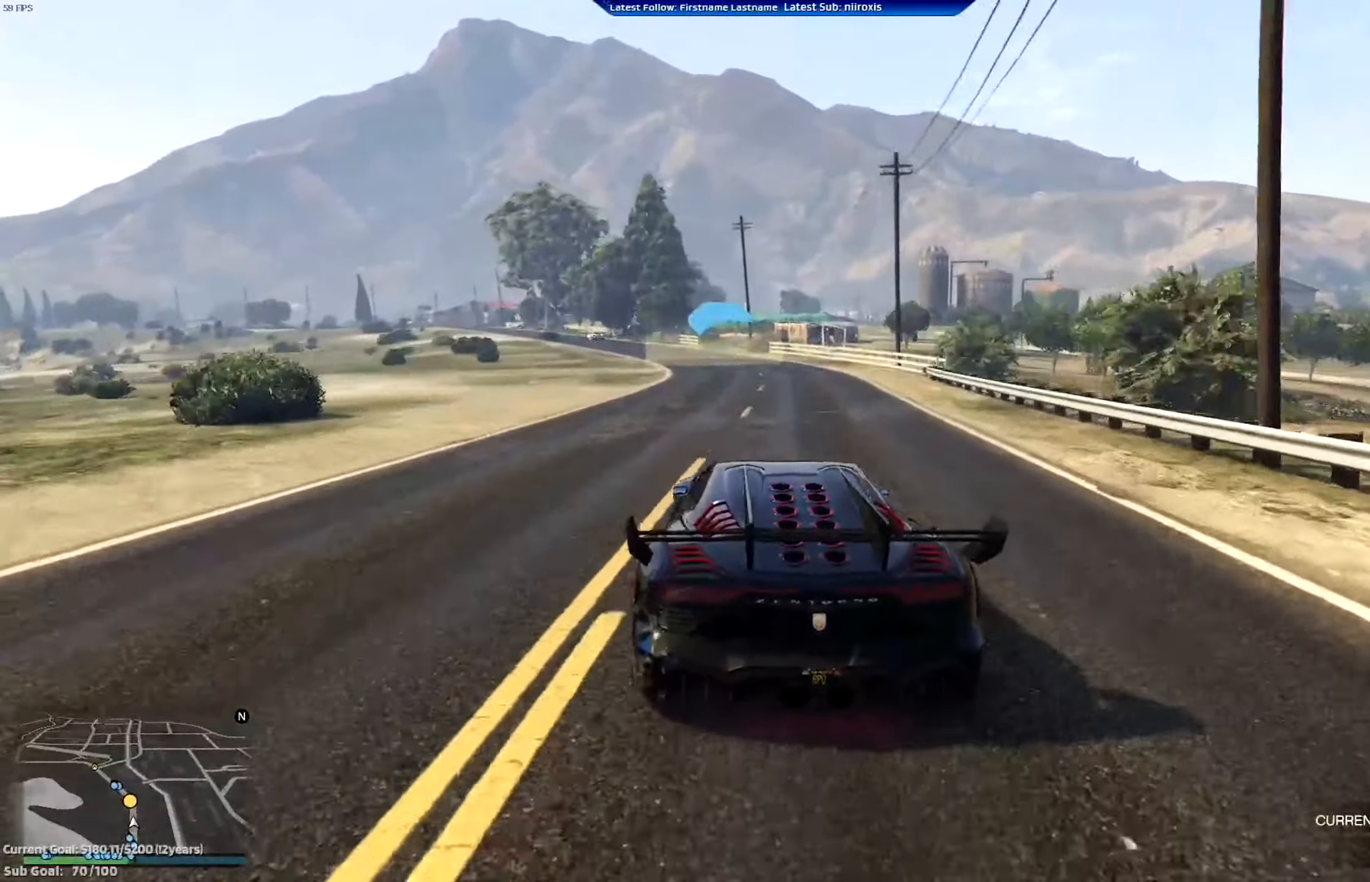
{"buttons": ["A", "R2"], "left_stick": "left", "events": [[201, "left_stick", "left"], [301, "left_stick", "center"], [501, "left_stick", "left"]]}
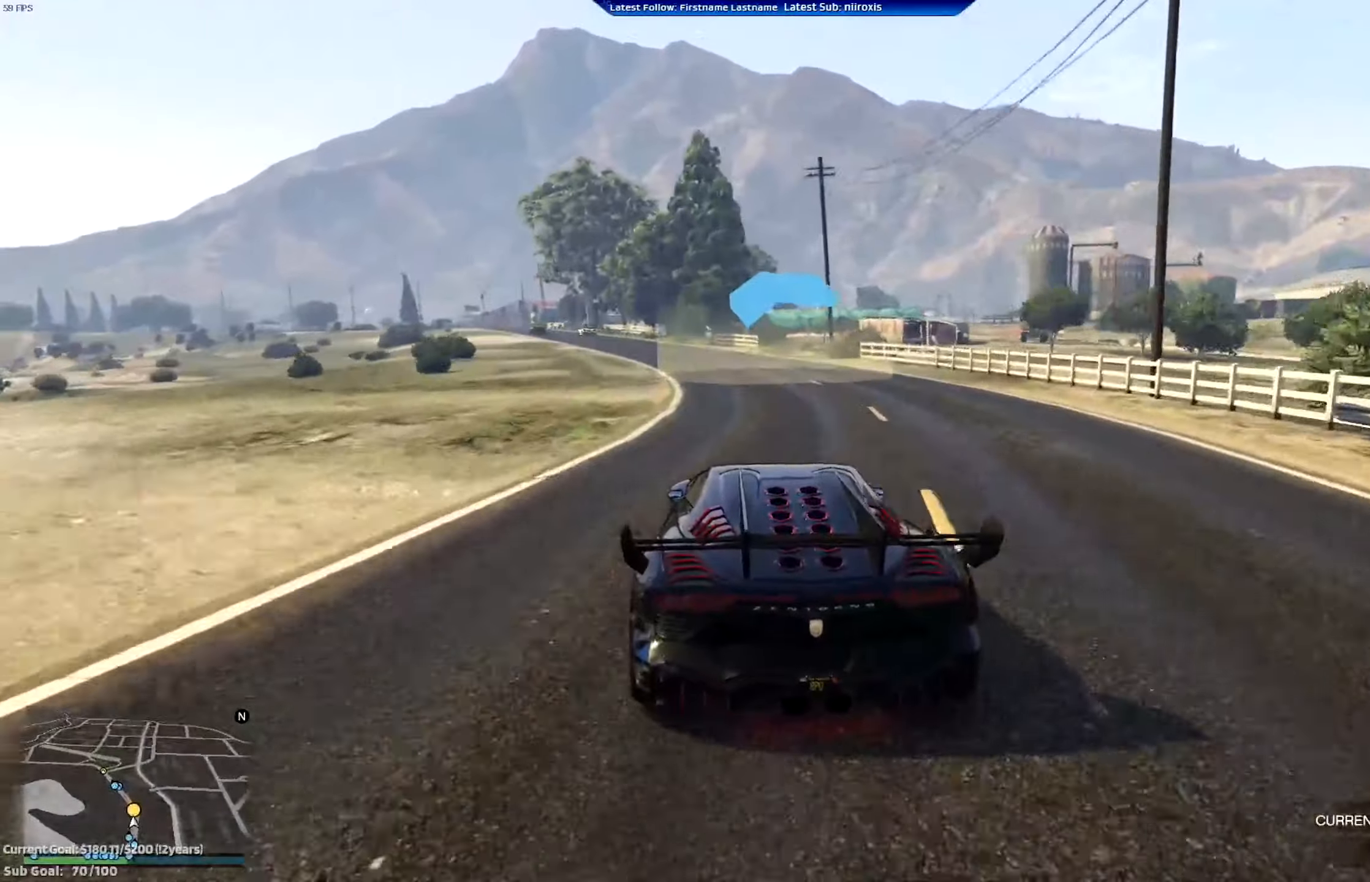
{"buttons": ["R2"], "left_stick": "left", "events": [[167, "left_stick", "center"], [401, "A", "up"], [434, "left_stick", "left"]]}
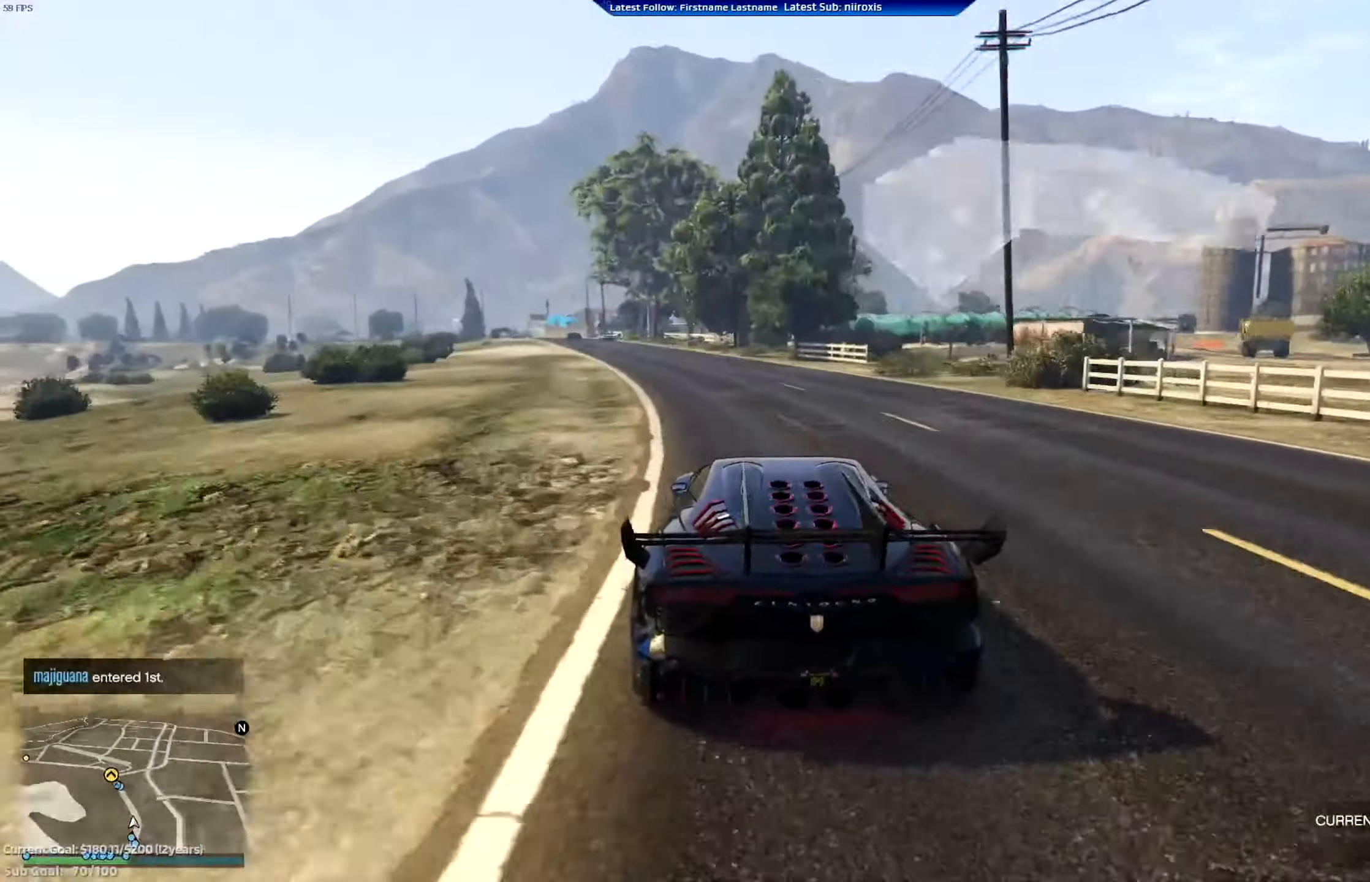
{"buttons": ["R2"], "left_stick": "center", "events": [[33, "left_stick", "center"], [233, "left_stick", "left"], [367, "left_stick", "center"]]}
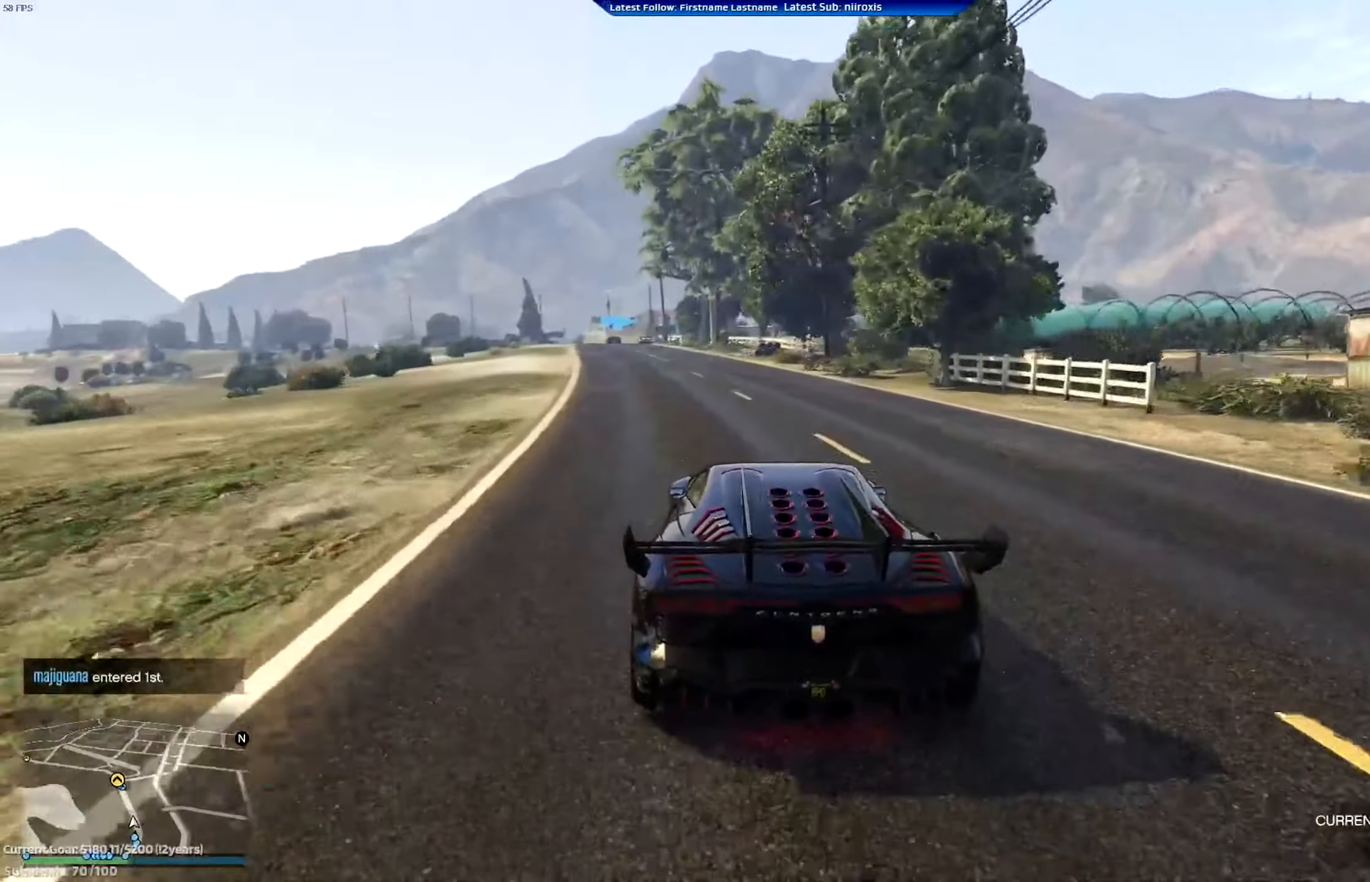
{"buttons": ["R2"], "left_stick": "center", "events": [[17, "left_stick", "left"], [134, "left_stick", "center"], [301, "left_stick", "left"], [401, "left_stick", "center"]]}
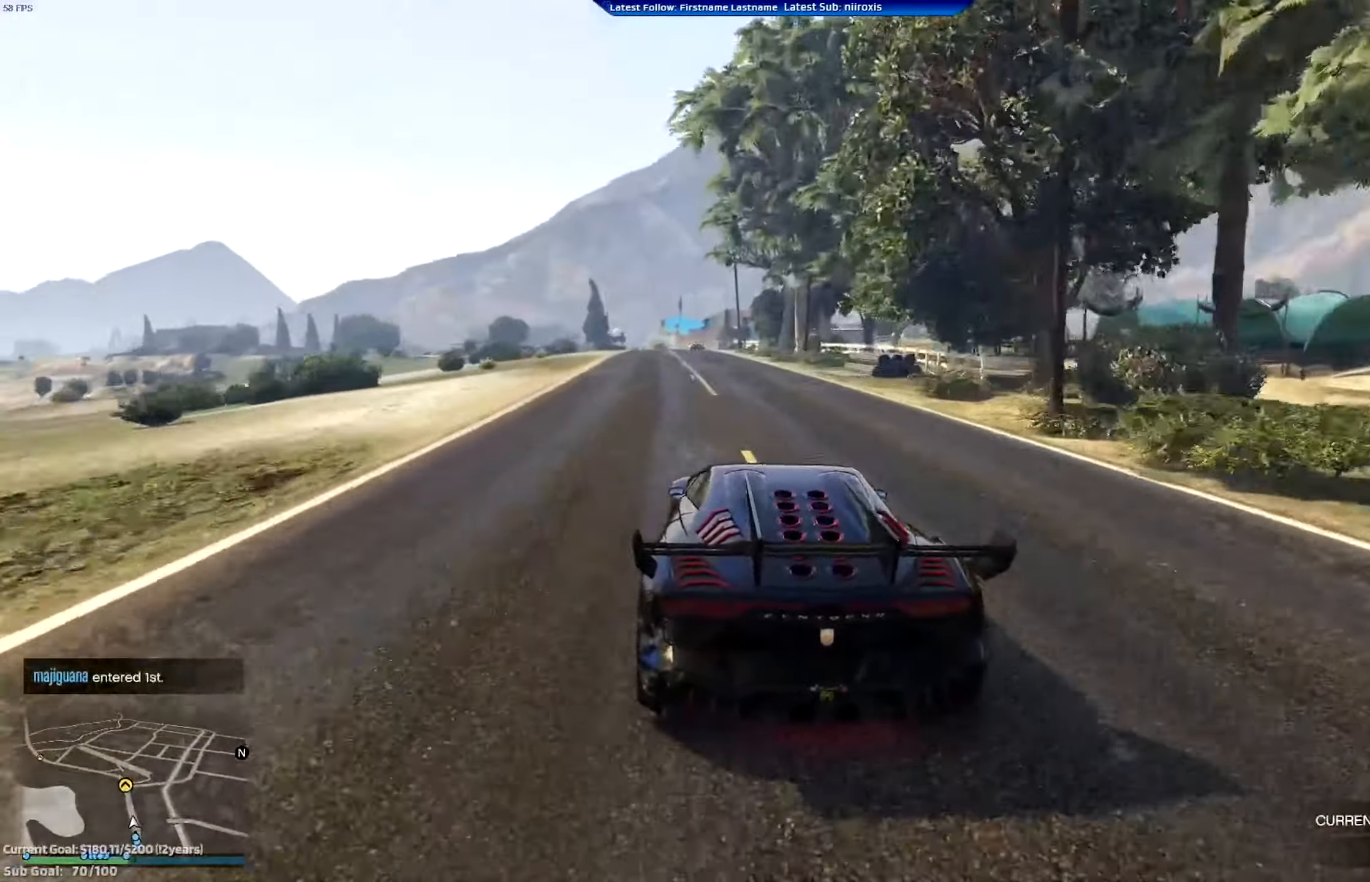
{"buttons": ["R2"], "left_stick": "center", "events": []}
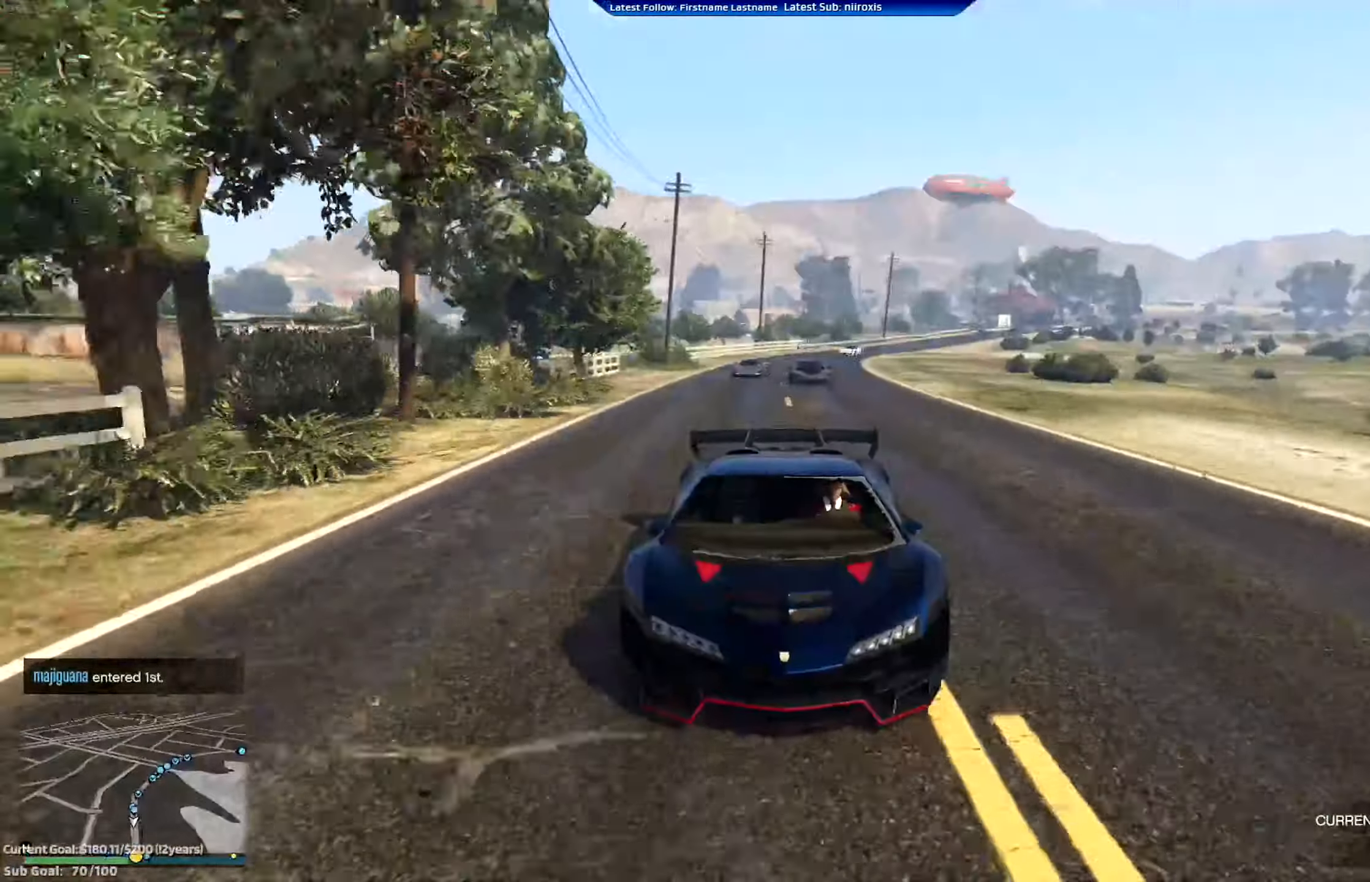
{"buttons": ["R2"], "left_stick": "center", "events": [[134, "left_stick", "left"], [184, "left_stick", "center"]]}
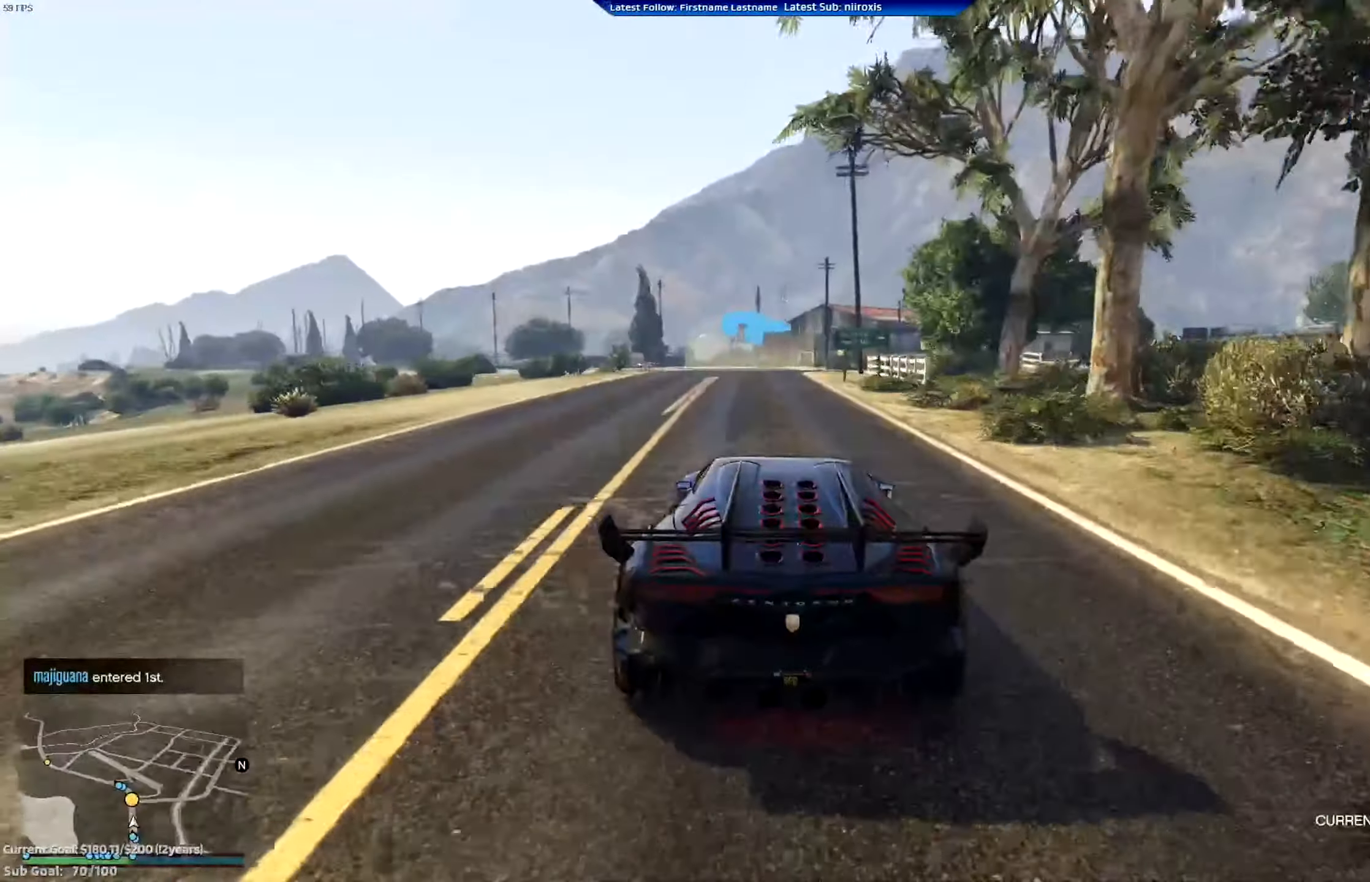
{"buttons": ["R2"], "left_stick": "left", "events": [[433, "left_stick", "left"]]}
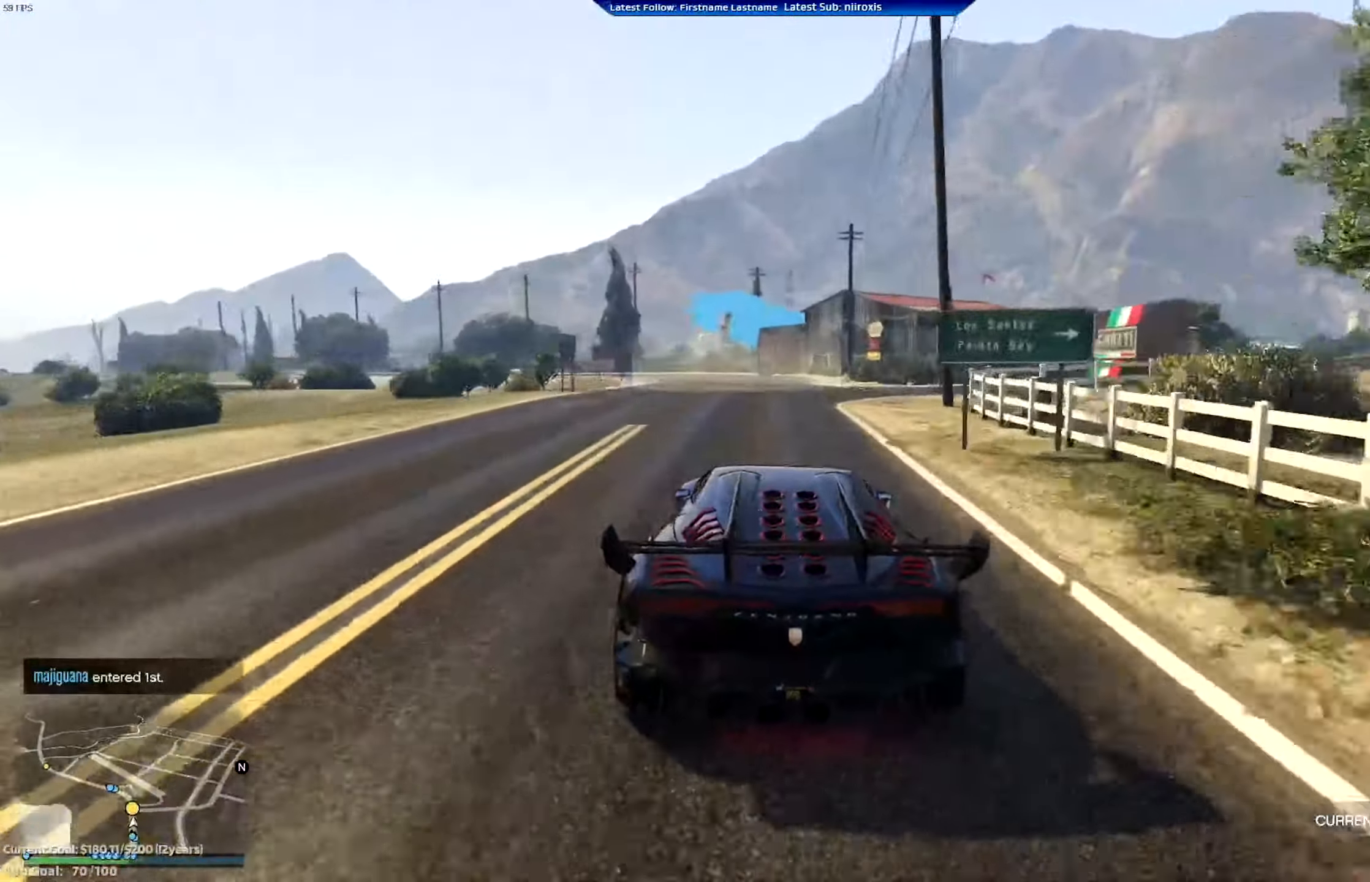
{"buttons": ["R2"], "left_stick": "left", "events": [[100, "left_stick", "center"], [234, "left_stick", "left"], [334, "left_stick", "center"], [434, "left_stick", "left"]]}
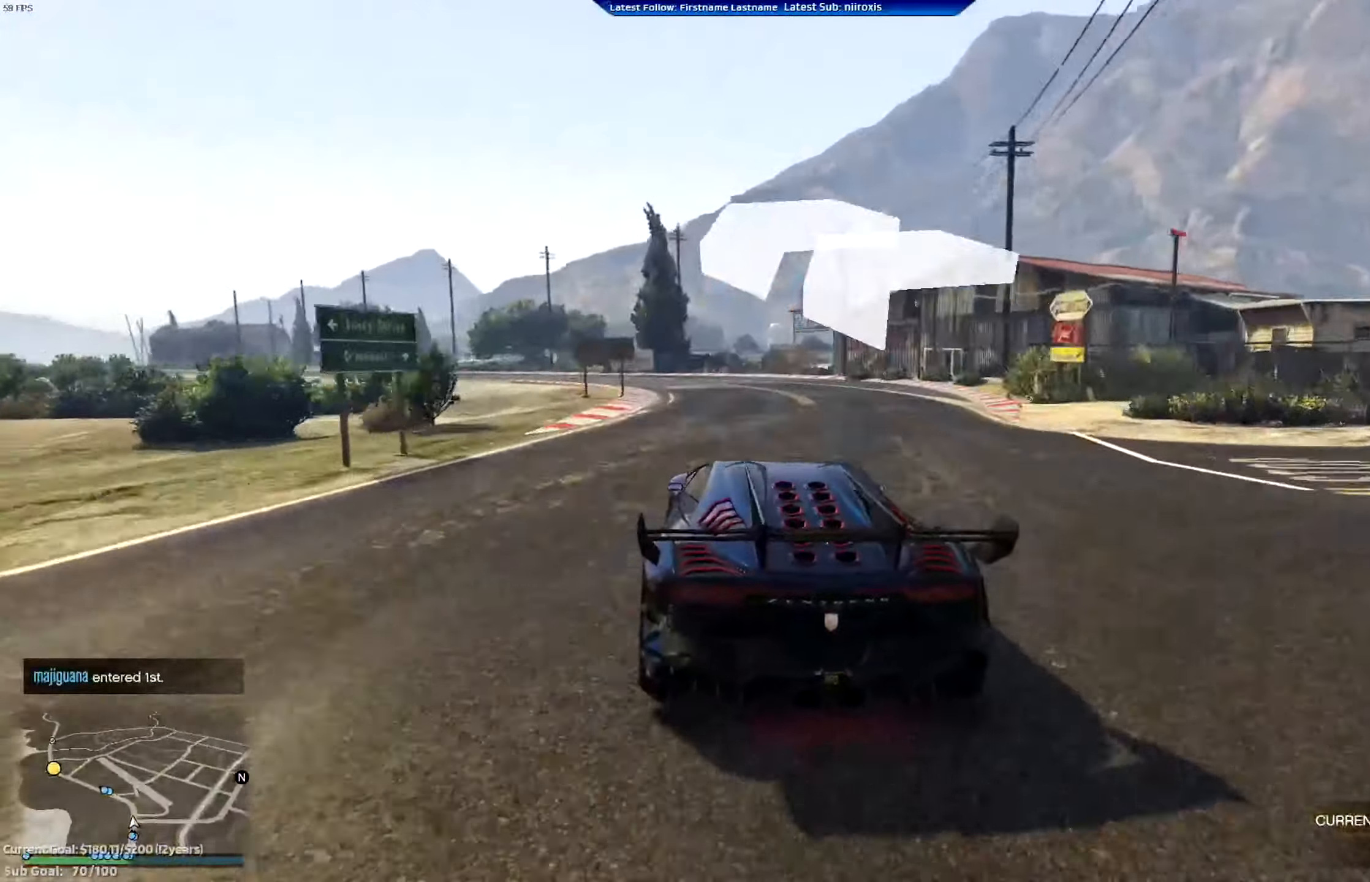
{"buttons": ["R2"], "left_stick": "center", "events": [[400, "left_stick", "center"]]}
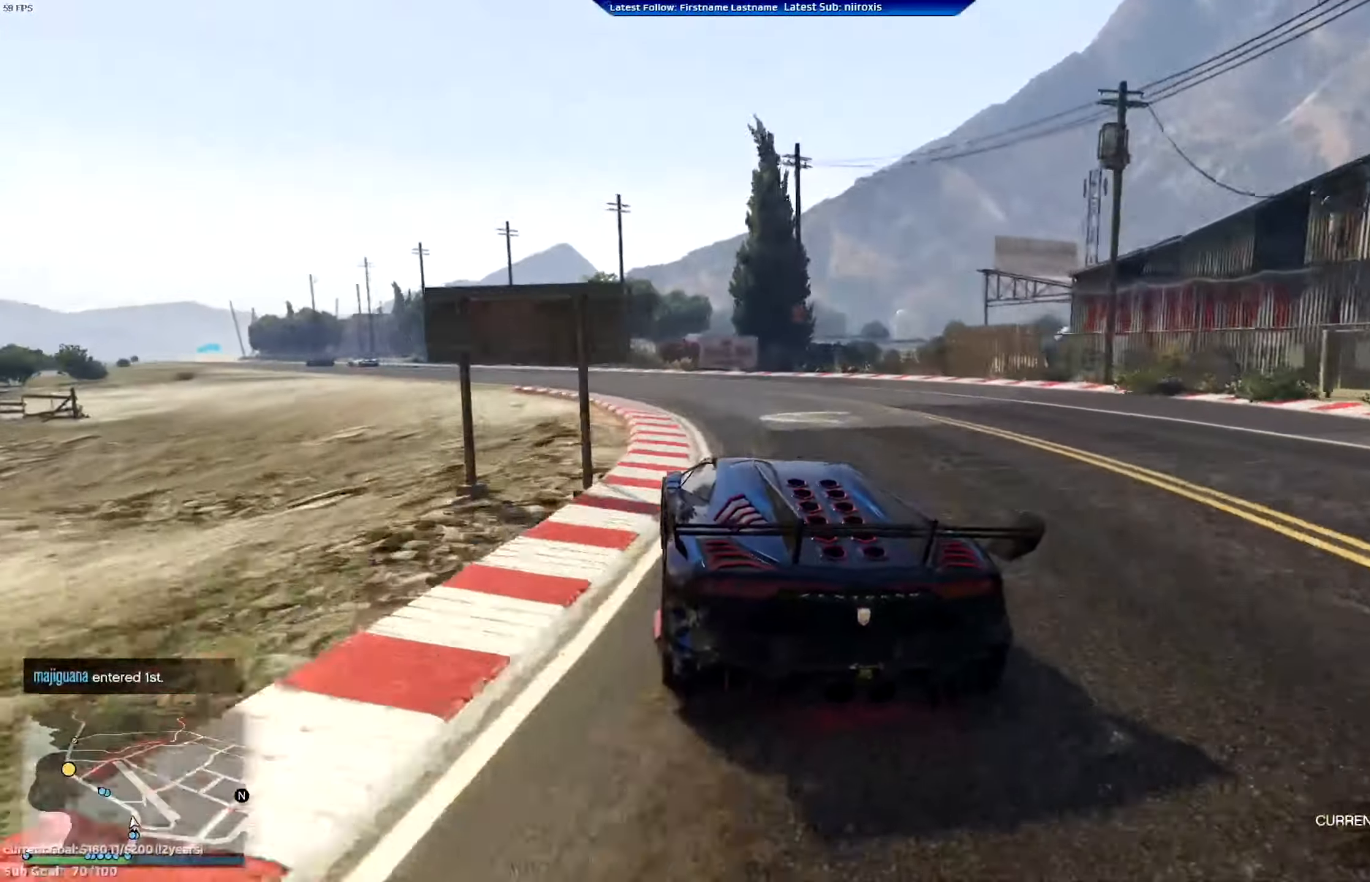
{"buttons": ["R2"], "left_stick": "left", "events": [[34, "left_stick", "left"], [200, "left_stick", "center"], [301, "left_stick", "left"]]}
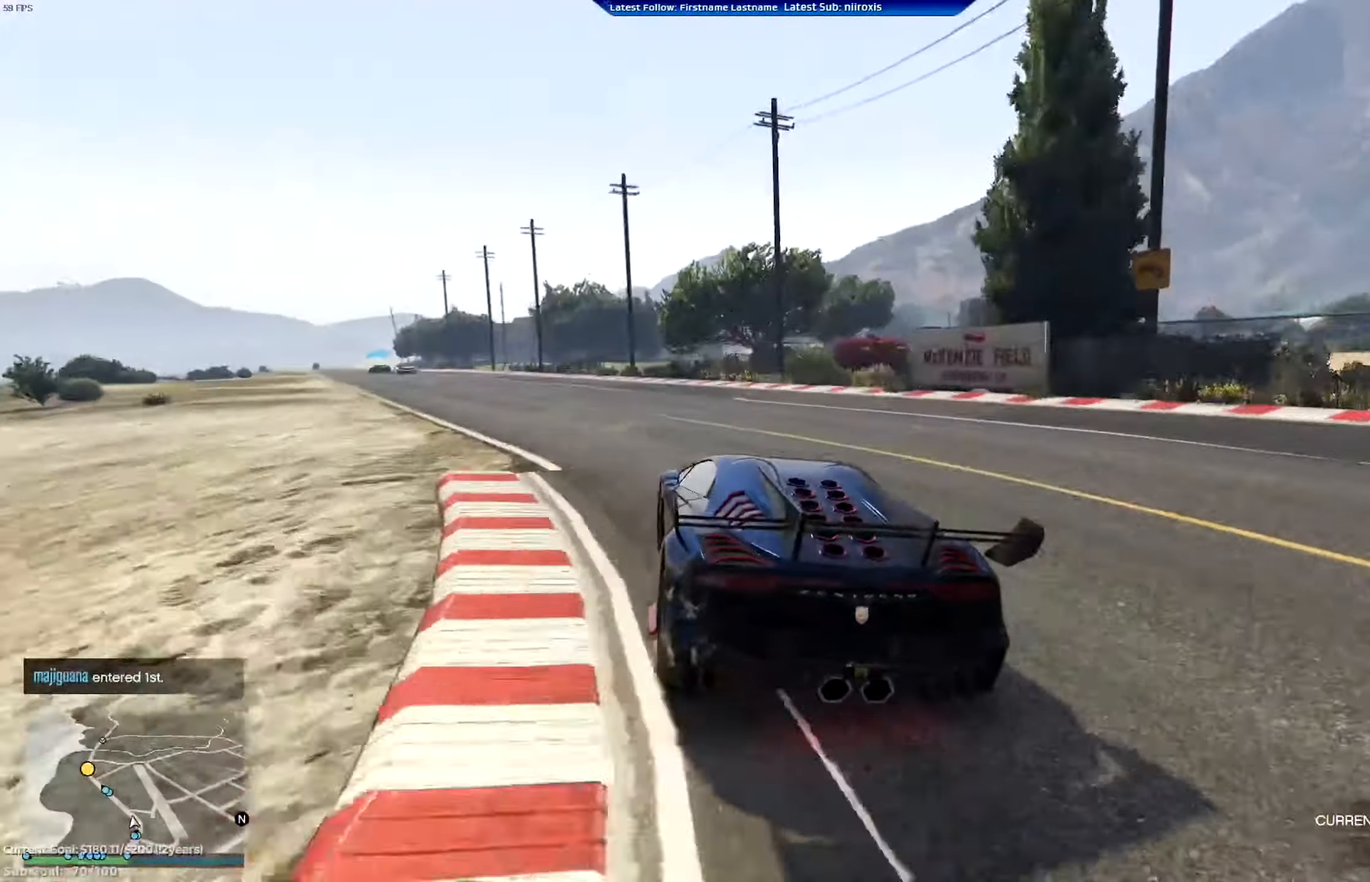
{"buttons": ["R2"], "left_stick": "left", "events": [[200, "left_stick", "center"], [400, "left_stick", "left"]]}